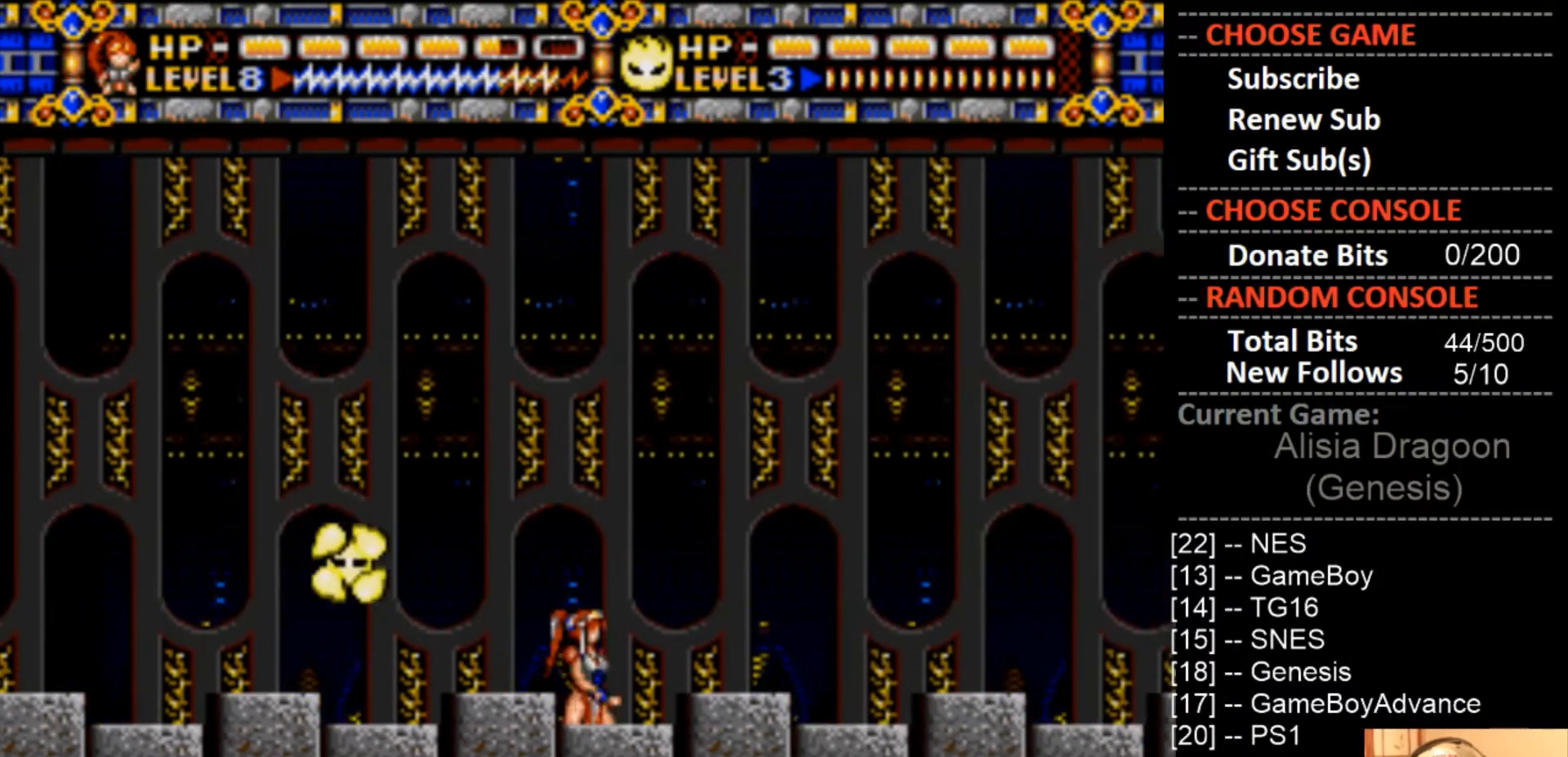
Gameplay with a controller (PlayStation layout); each line is a JSON object with the inputs held at the frame after it. "events" lists button and stick changes between this image and that frame as [ms after this image, input, new state], when the widget could be followed in between. Not read: left_stick right_stick.
{"buttons": [], "events": [[67, "DPAD_RIGHT", "up"], [133, "DPAD_LEFT", "down"], [267, "DPAD_LEFT", "up"]]}
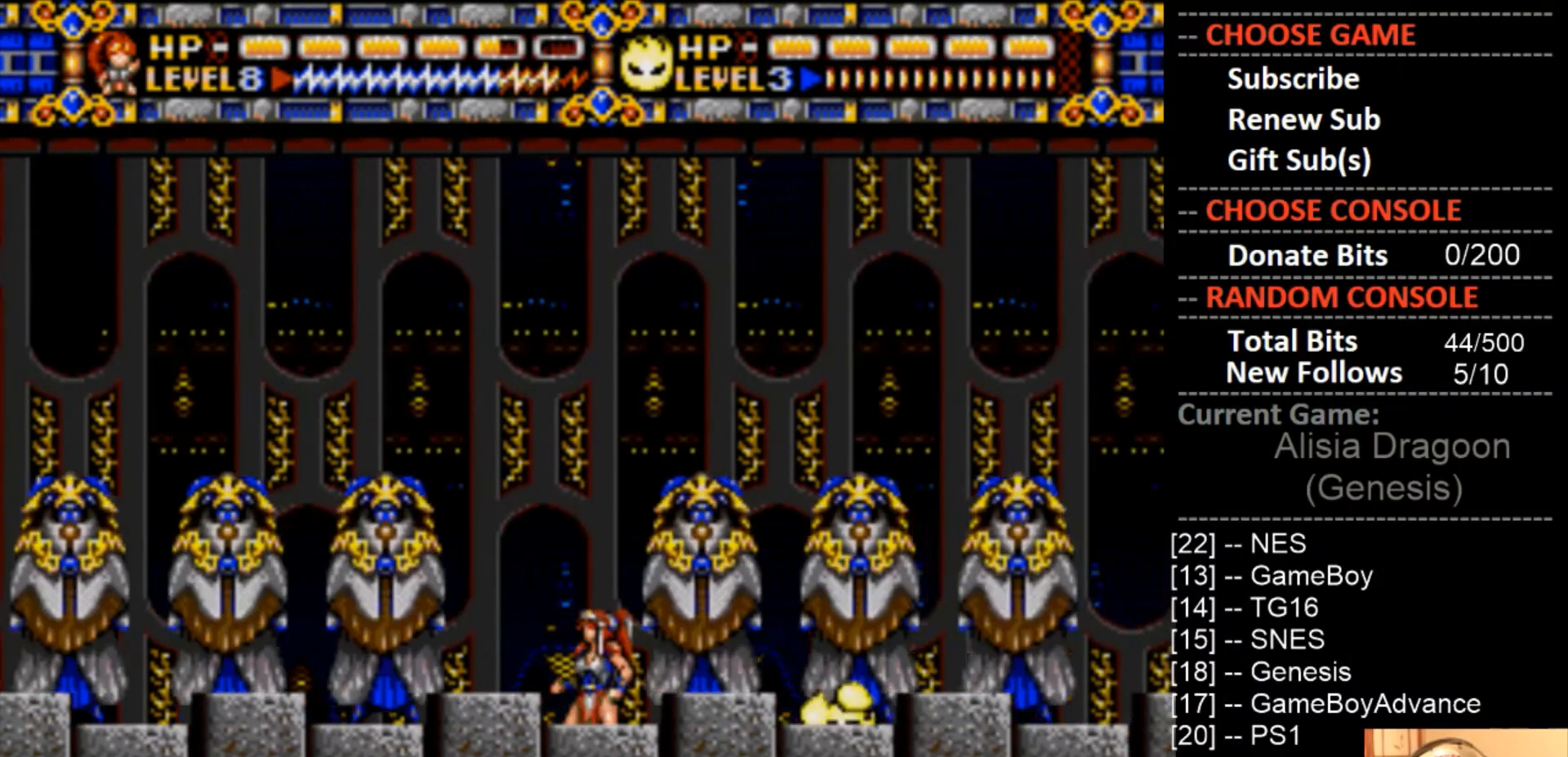
{"buttons": ["DPAD_RIGHT"], "events": [[233, "DPAD_RIGHT", "down"]]}
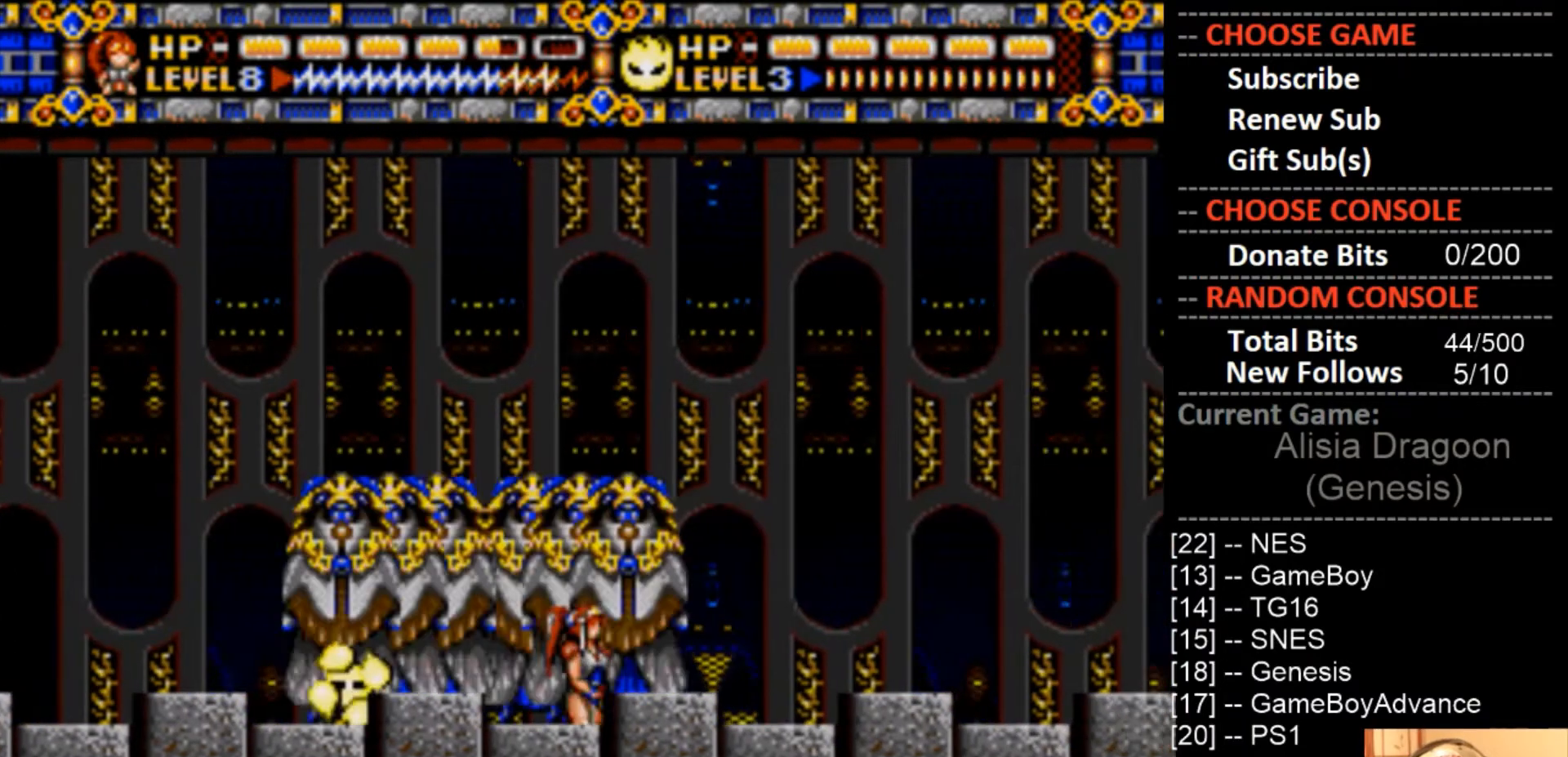
{"buttons": ["CROSS"], "events": [[367, "DPAD_LEFT", "down"], [367, "DPAD_RIGHT", "up"], [367, "DPAD_UP", "down"], [433, "CROSS", "down"], [433, "DPAD_UP", "up"], [500, "DPAD_LEFT", "up"]]}
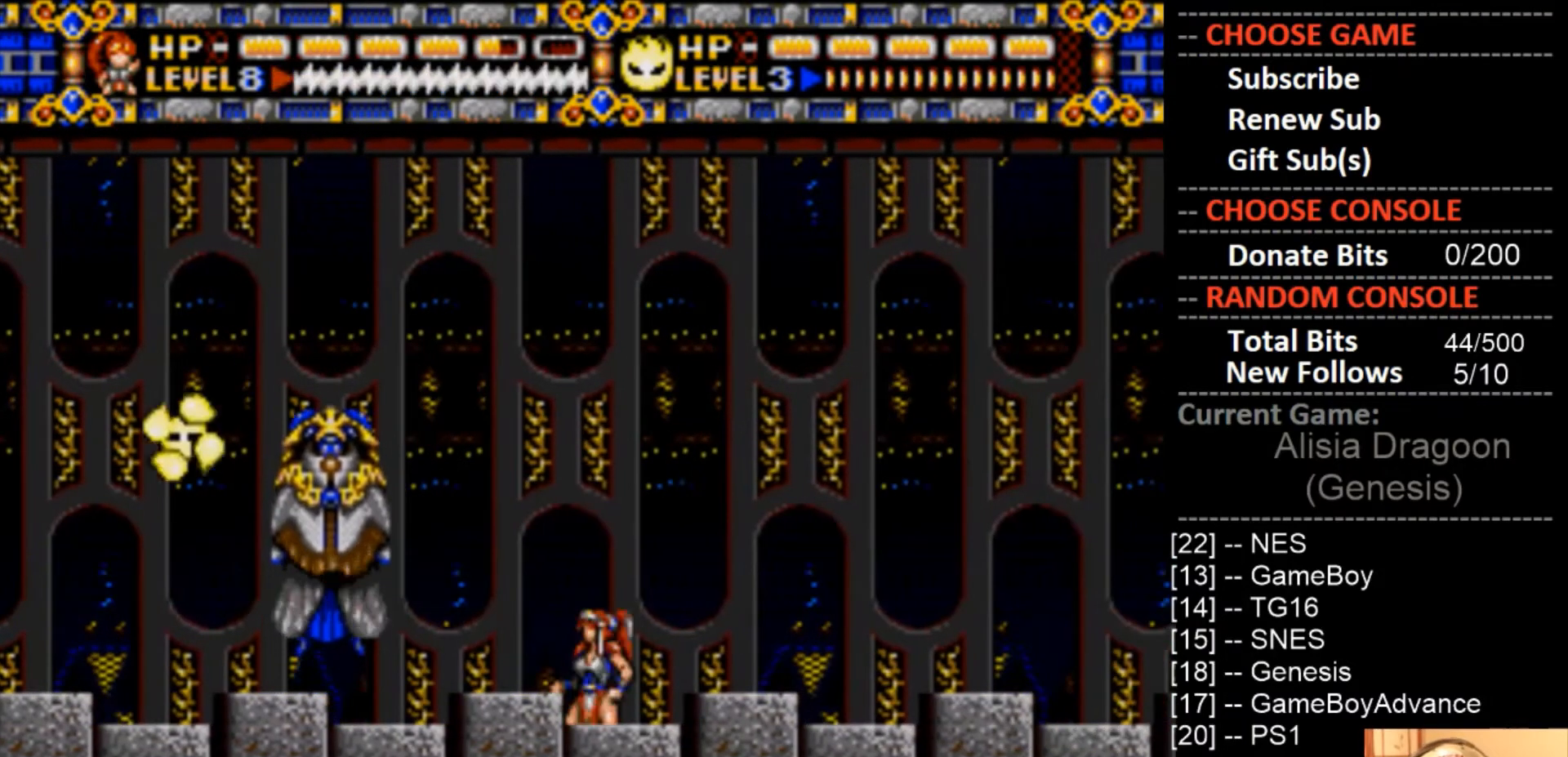
{"buttons": ["CROSS"], "events": []}
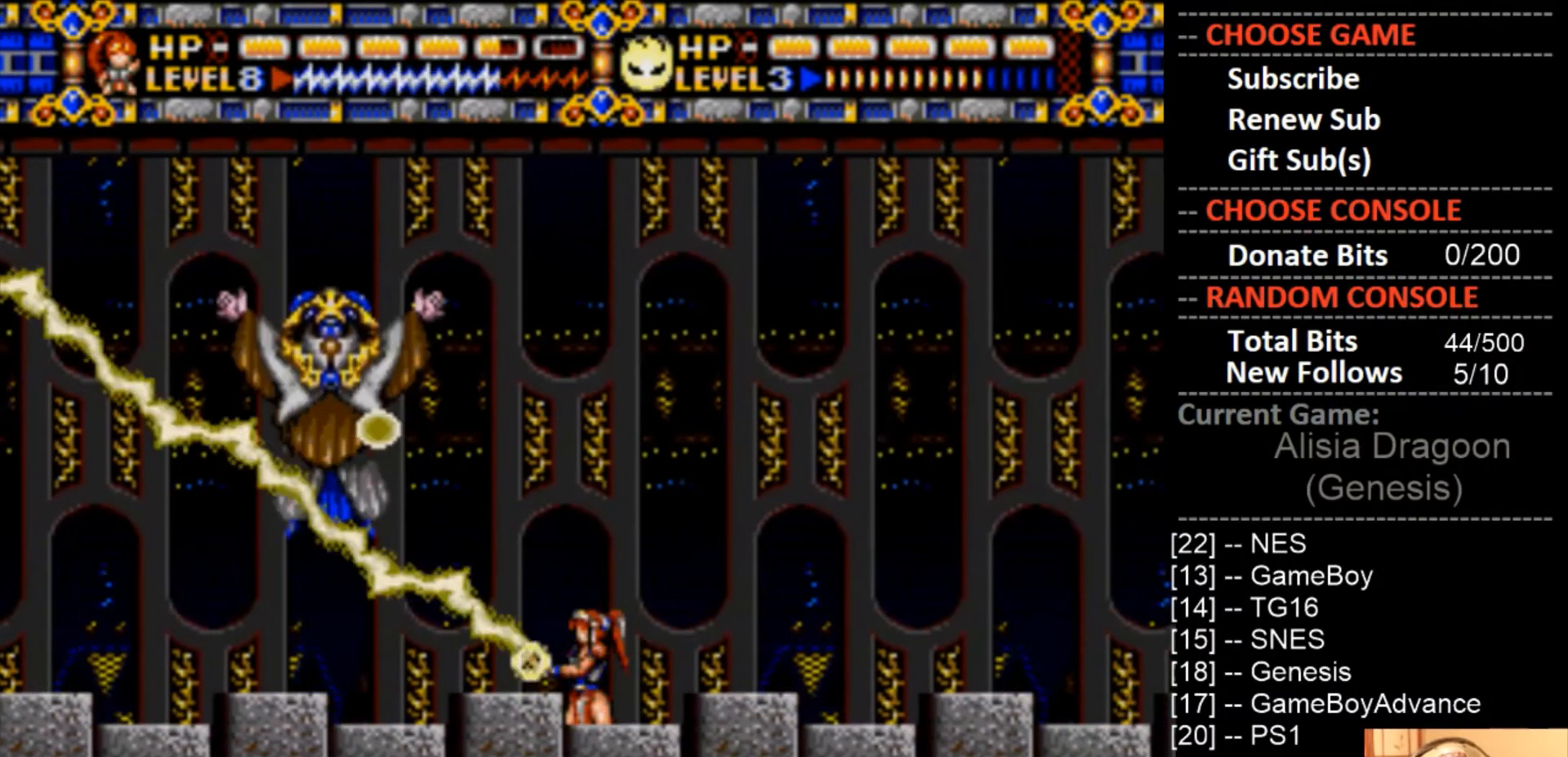
{"buttons": ["DPAD_RIGHT"], "events": [[200, "DPAD_RIGHT", "down"], [367, "CROSS", "up"]]}
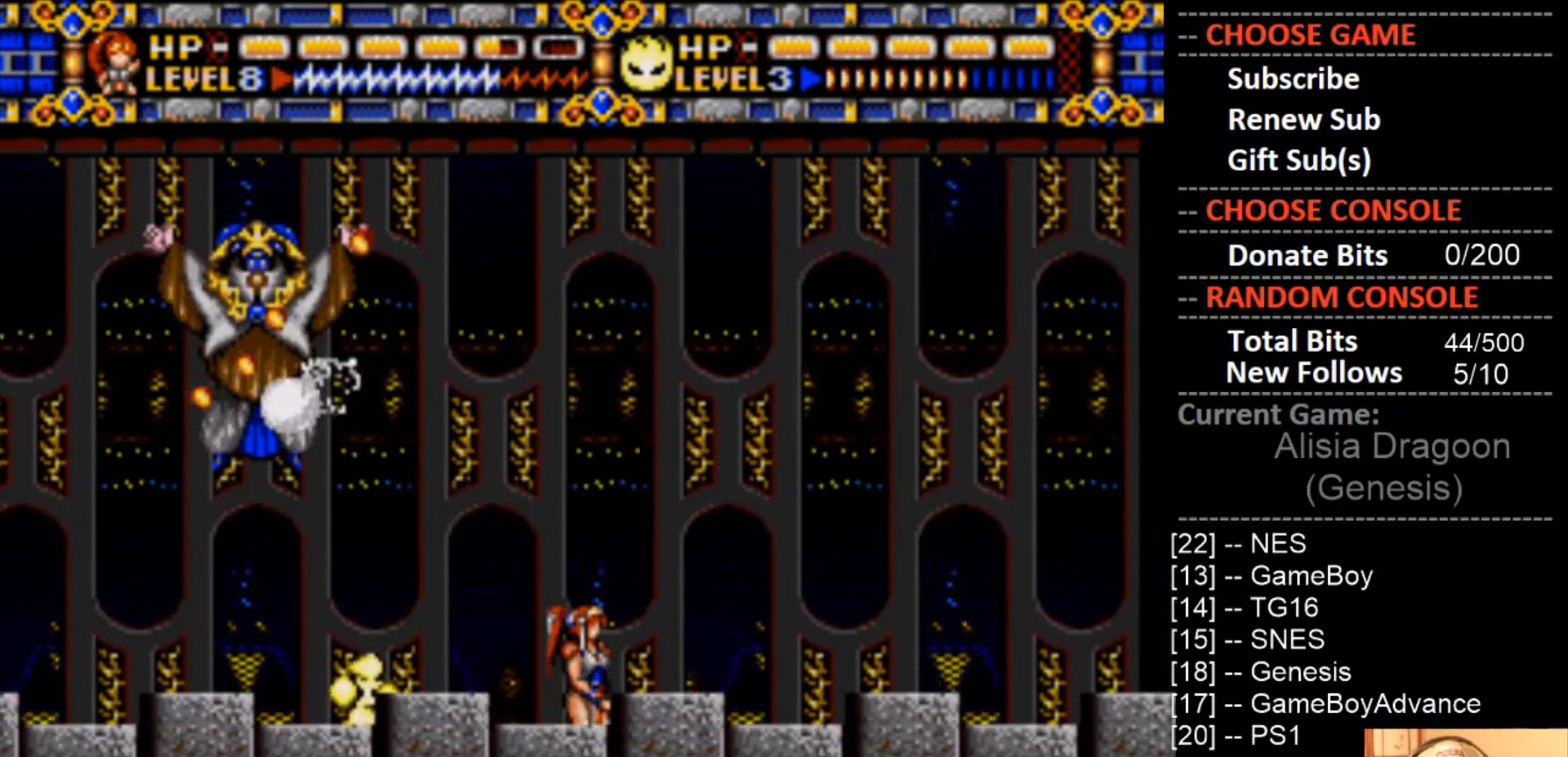
{"buttons": ["CIRCLE", "DPAD_RIGHT"], "events": [[367, "CIRCLE", "down"]]}
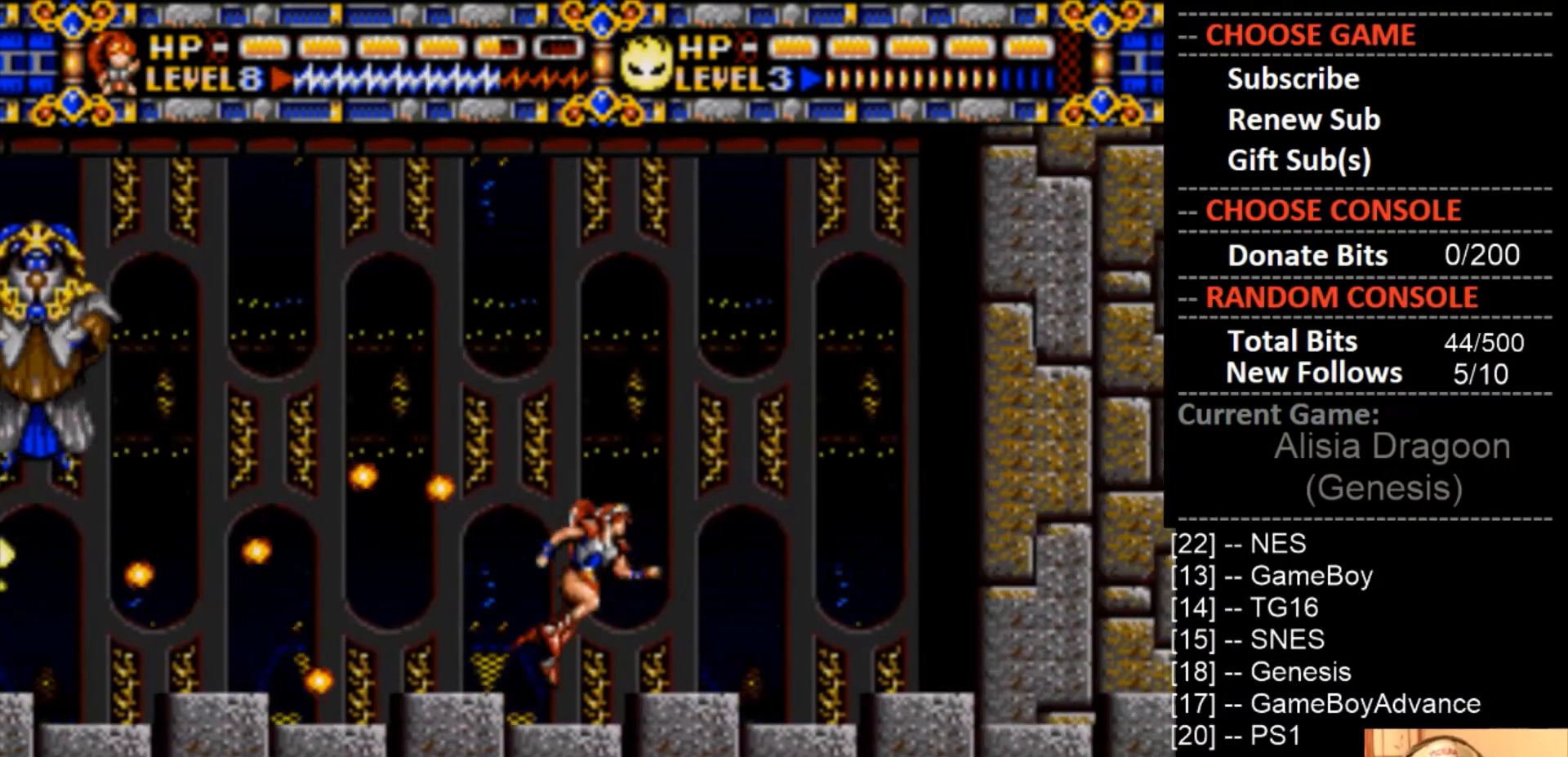
{"buttons": ["CIRCLE", "DPAD_UP", "DPAD_LEFT"], "events": [[267, "DPAD_RIGHT", "up"], [267, "DPAD_UP", "down"], [300, "DPAD_LEFT", "down"]]}
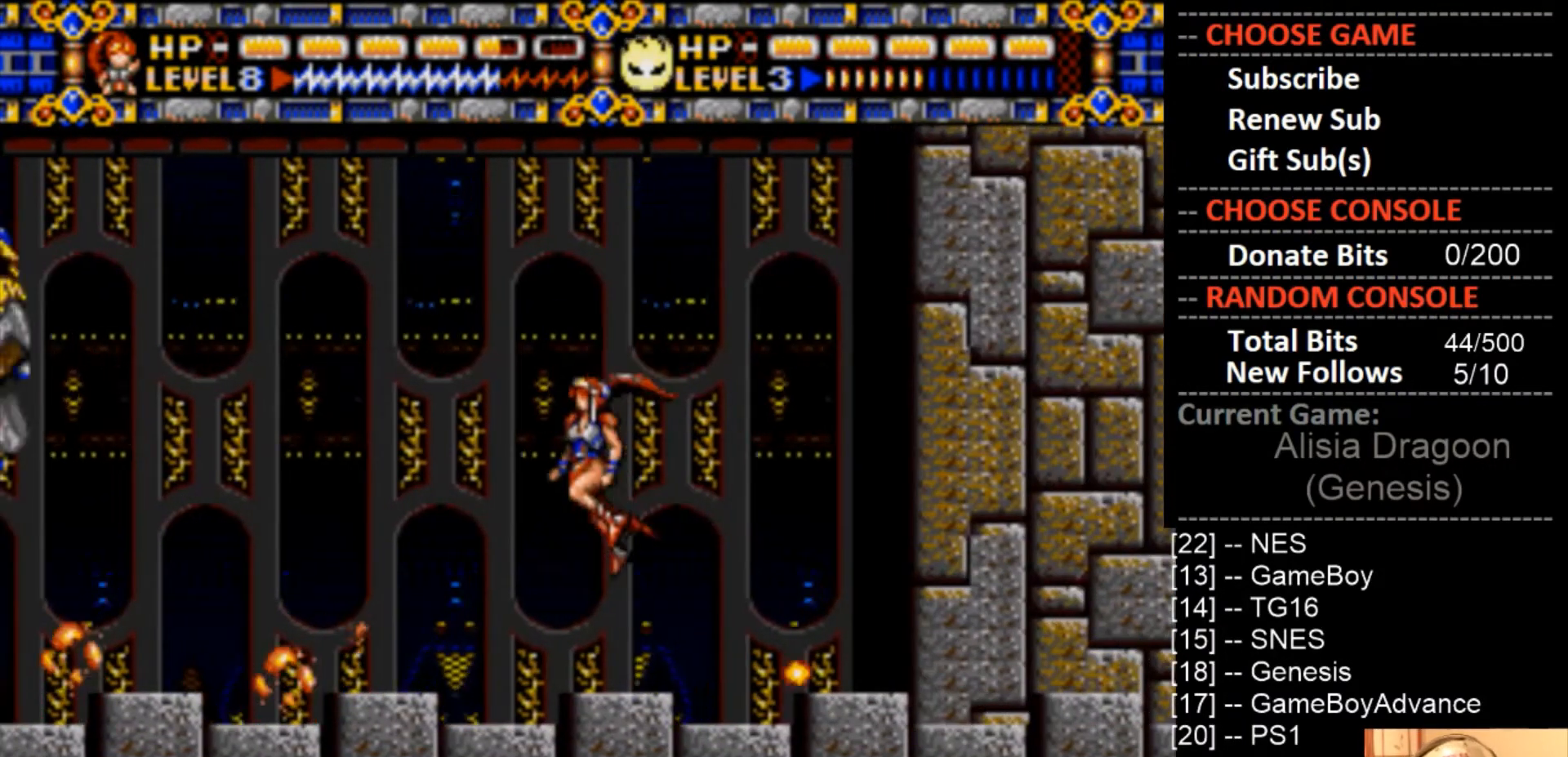
{"buttons": ["DPAD_UP", "DPAD_LEFT"], "events": [[100, "CIRCLE", "up"]]}
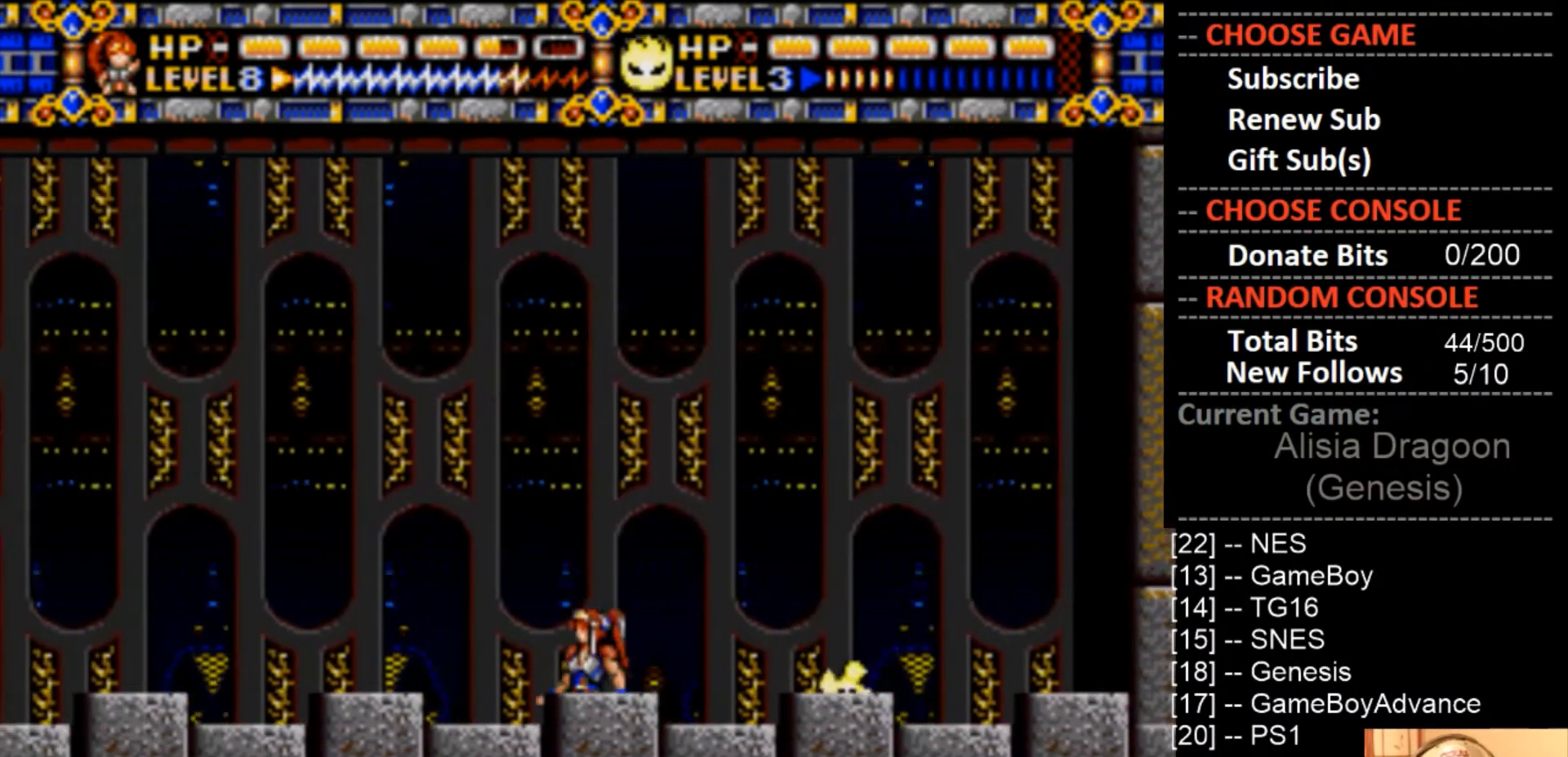
{"buttons": ["DPAD_UP", "DPAD_LEFT"], "events": []}
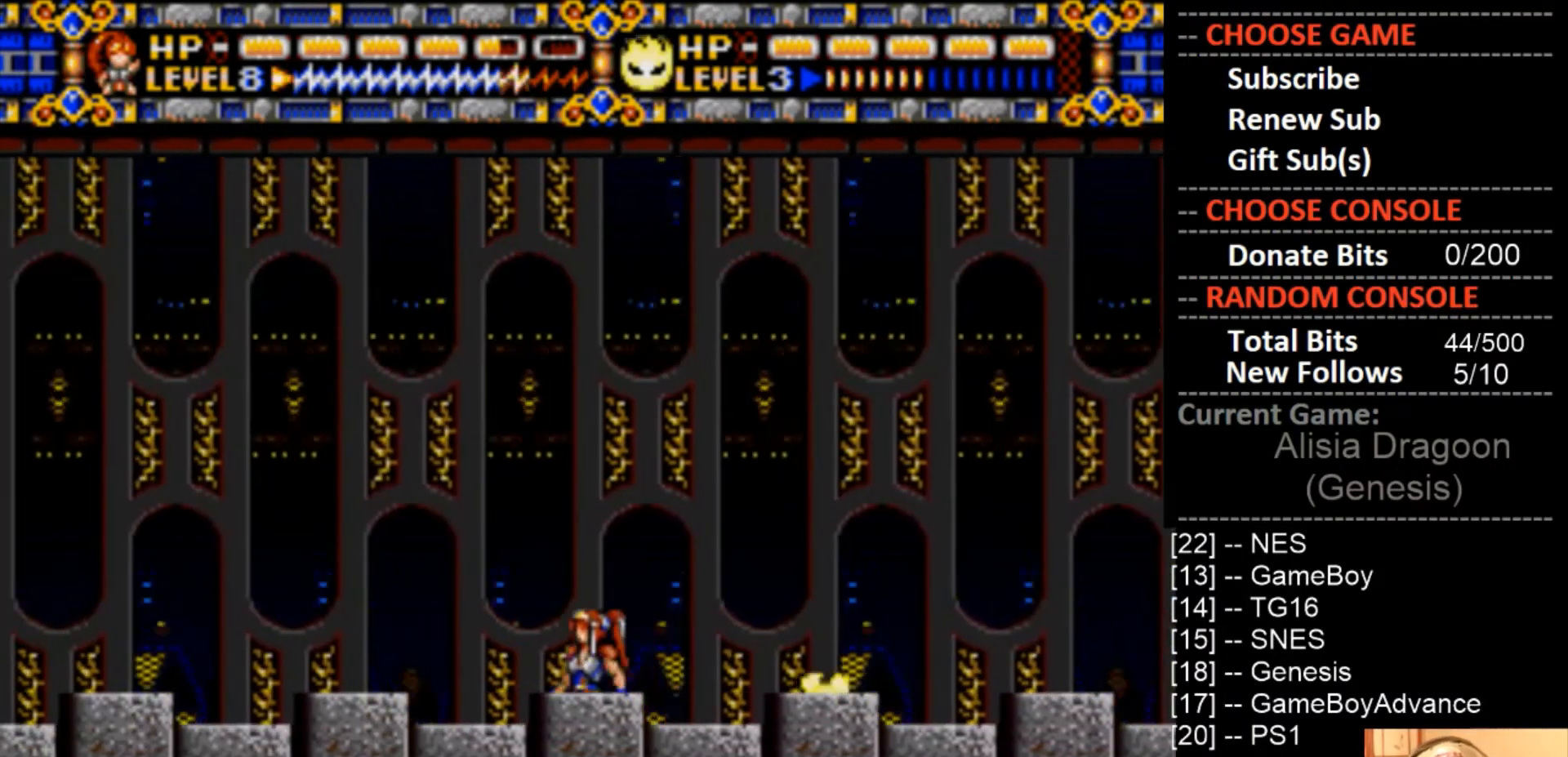
{"buttons": [], "events": [[100, "DPAD_UP", "up"], [267, "DPAD_LEFT", "up"]]}
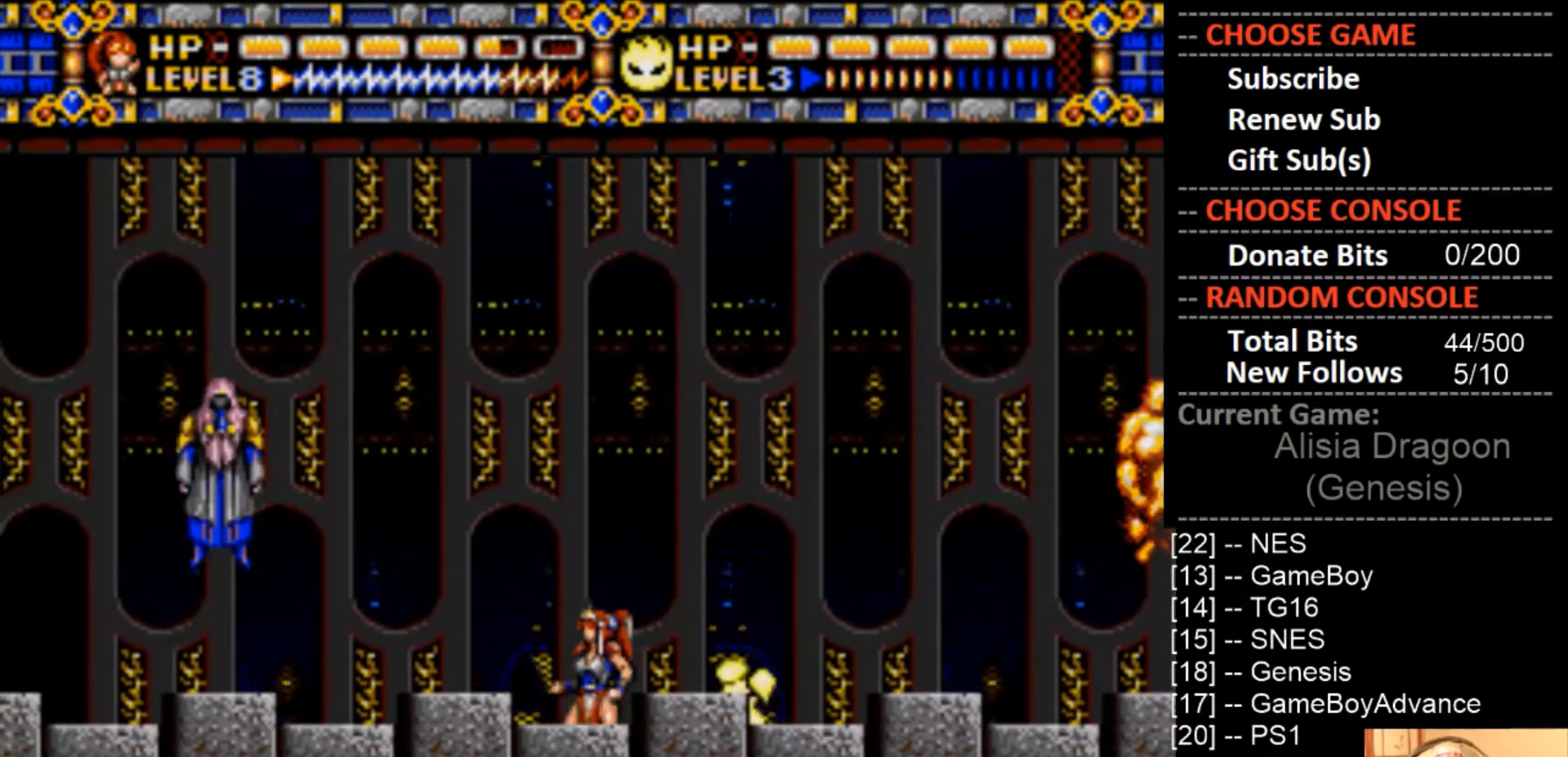
{"buttons": ["CROSS", "DPAD_RIGHT"], "events": [[33, "CROSS", "down"], [33, "DPAD_LEFT", "down"], [200, "DPAD_LEFT", "up"], [300, "DPAD_RIGHT", "down"]]}
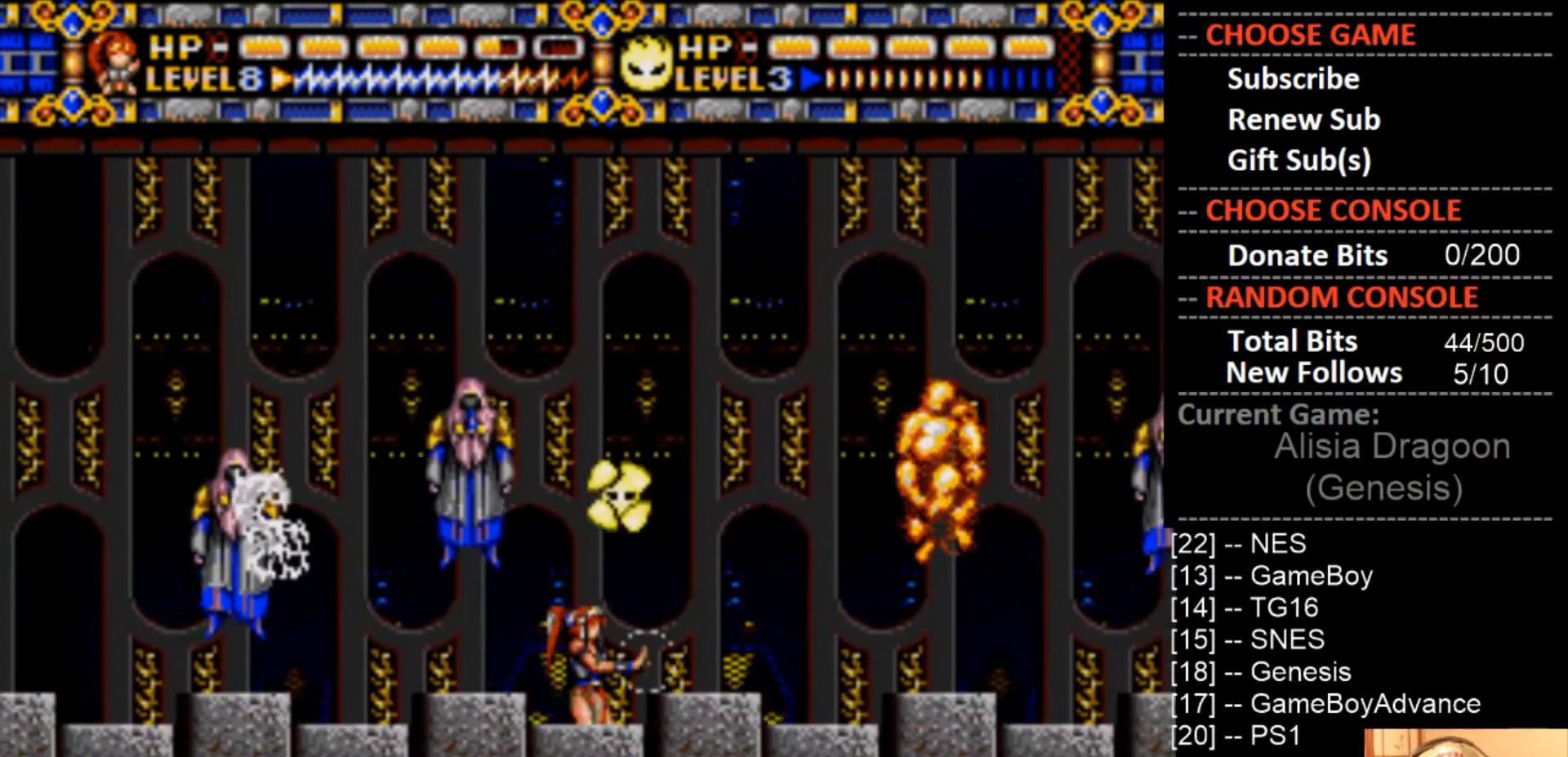
{"buttons": ["CROSS"], "events": [[33, "DPAD_RIGHT", "up"], [33, "DPAD_UP", "down"], [67, "DPAD_LEFT", "down"], [67, "DPAD_UP", "up"], [200, "DPAD_LEFT", "up"]]}
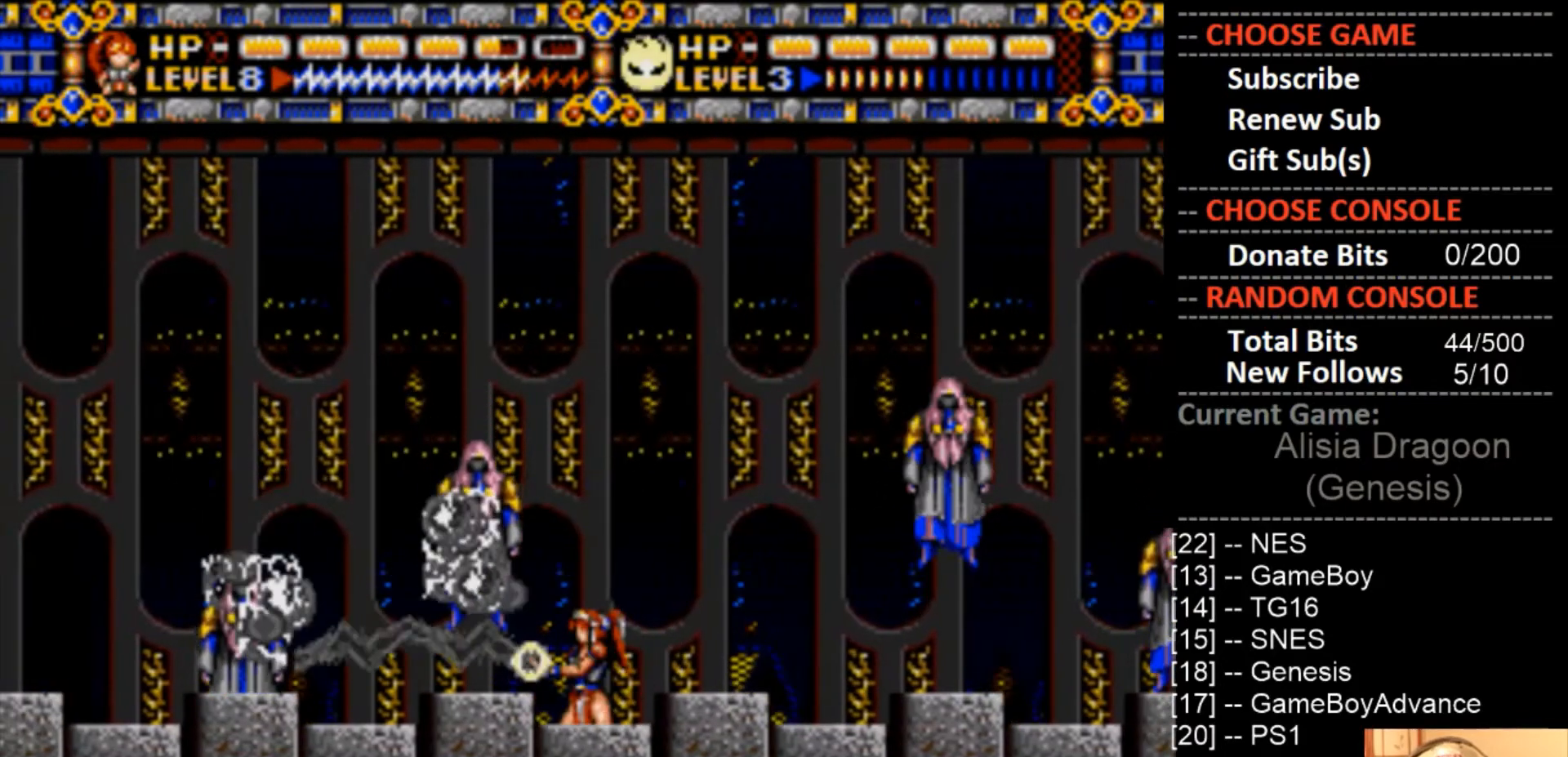
{"buttons": ["CROSS"], "events": []}
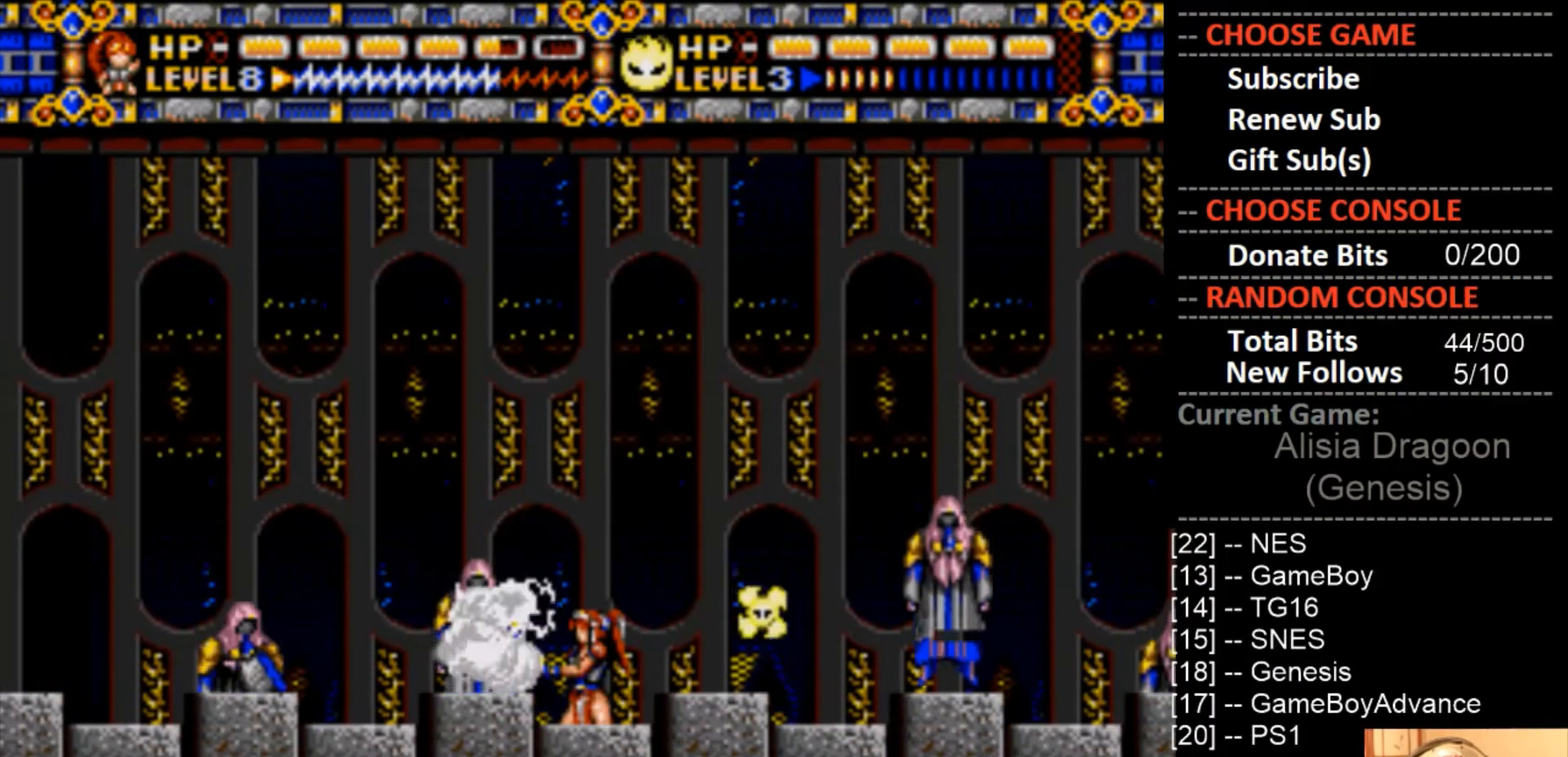
{"buttons": ["CROSS", "CIRCLE", "DPAD_LEFT"], "events": [[100, "CIRCLE", "down"], [200, "DPAD_LEFT", "down"]]}
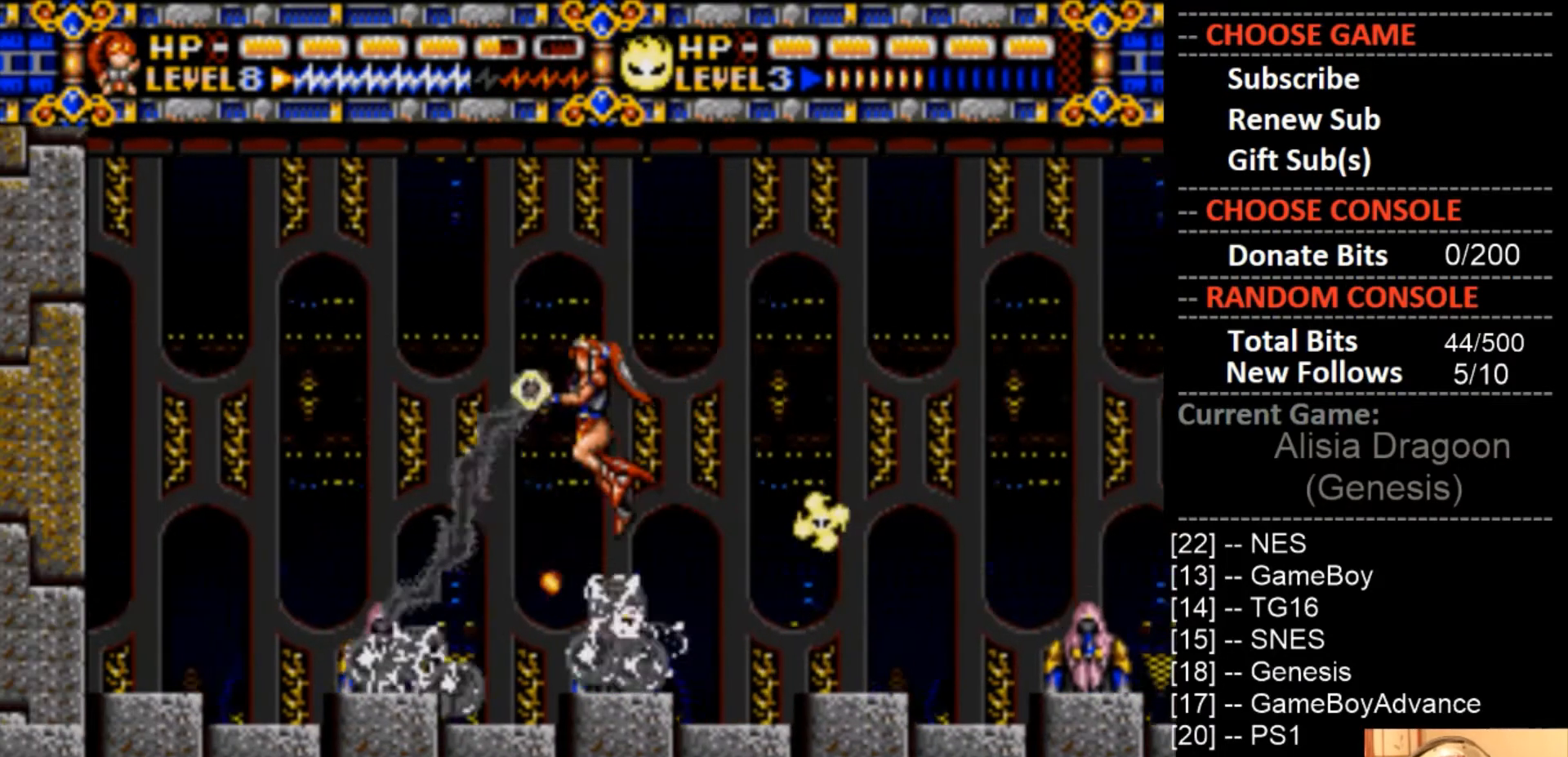
{"buttons": ["CROSS", "CIRCLE", "DPAD_LEFT"], "events": []}
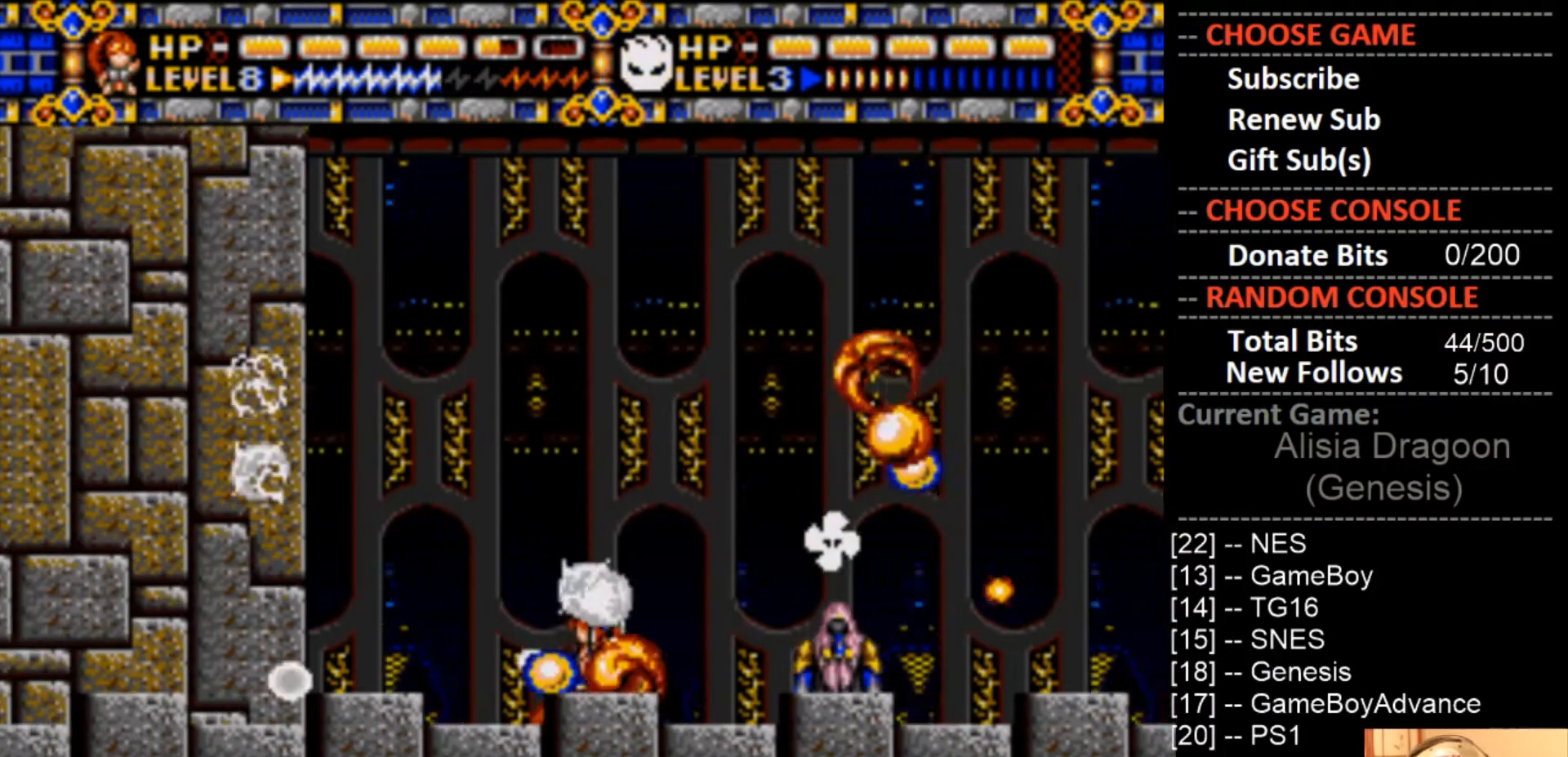
{"buttons": ["DPAD_LEFT"], "events": [[33, "CIRCLE", "up"], [233, "CROSS", "up"]]}
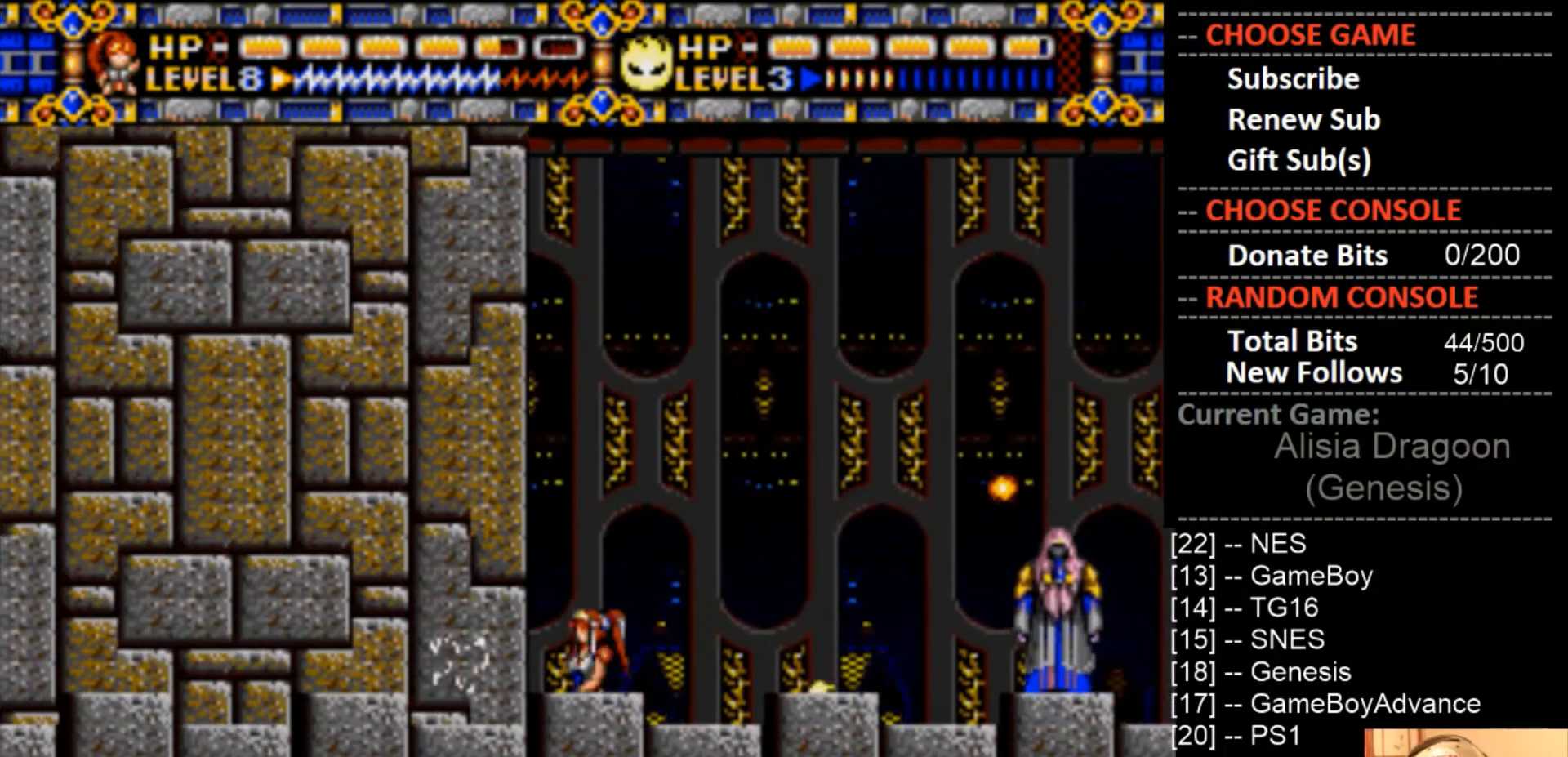
{"buttons": ["DPAD_LEFT"], "events": [[33, "CIRCLE", "down"], [33, "DPAD_LEFT", "up"], [267, "CIRCLE", "up"], [300, "DPAD_LEFT", "down"]]}
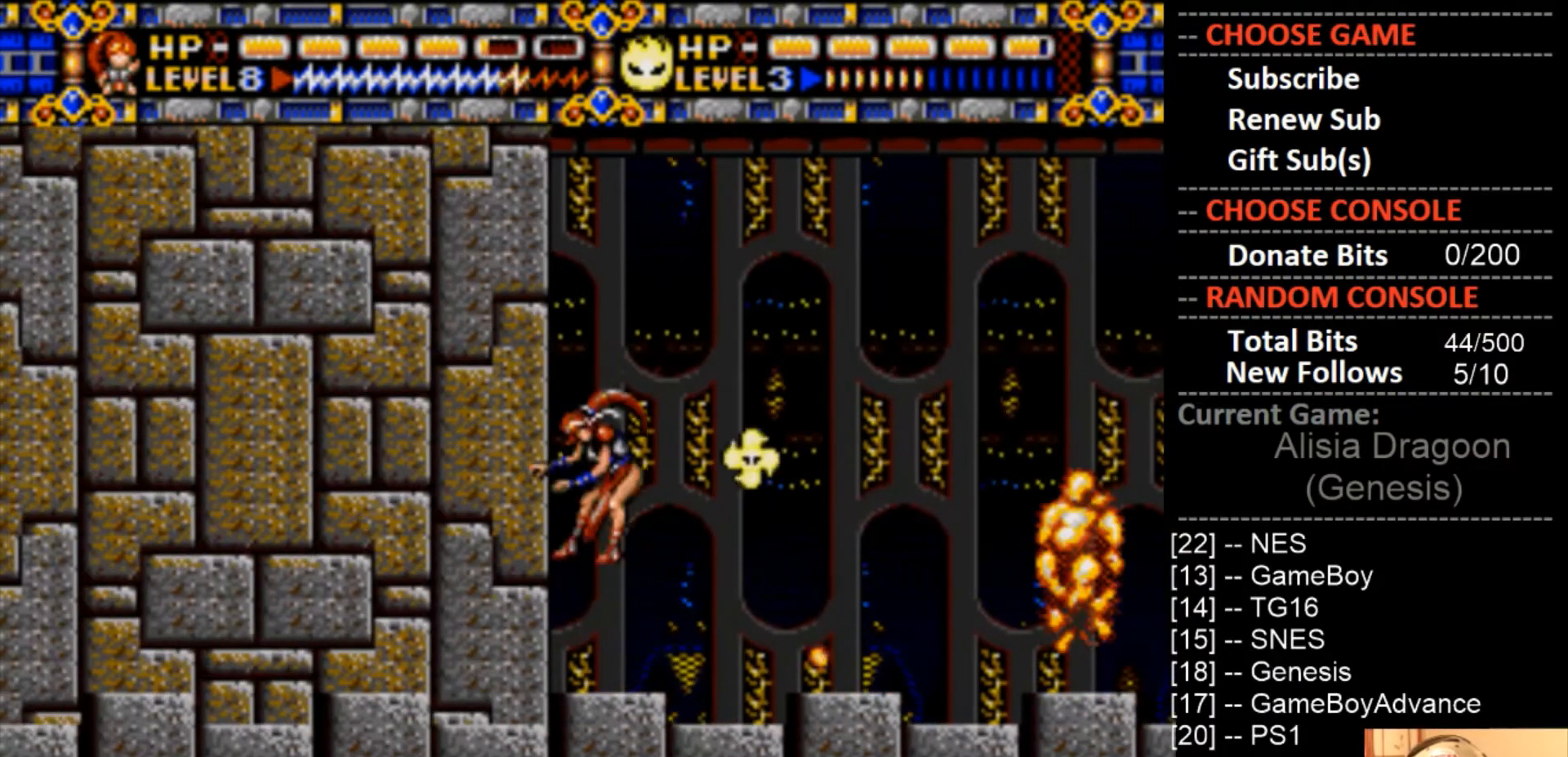
{"buttons": ["DPAD_RIGHT"], "events": [[300, "DPAD_LEFT", "up"], [433, "DPAD_RIGHT", "down"]]}
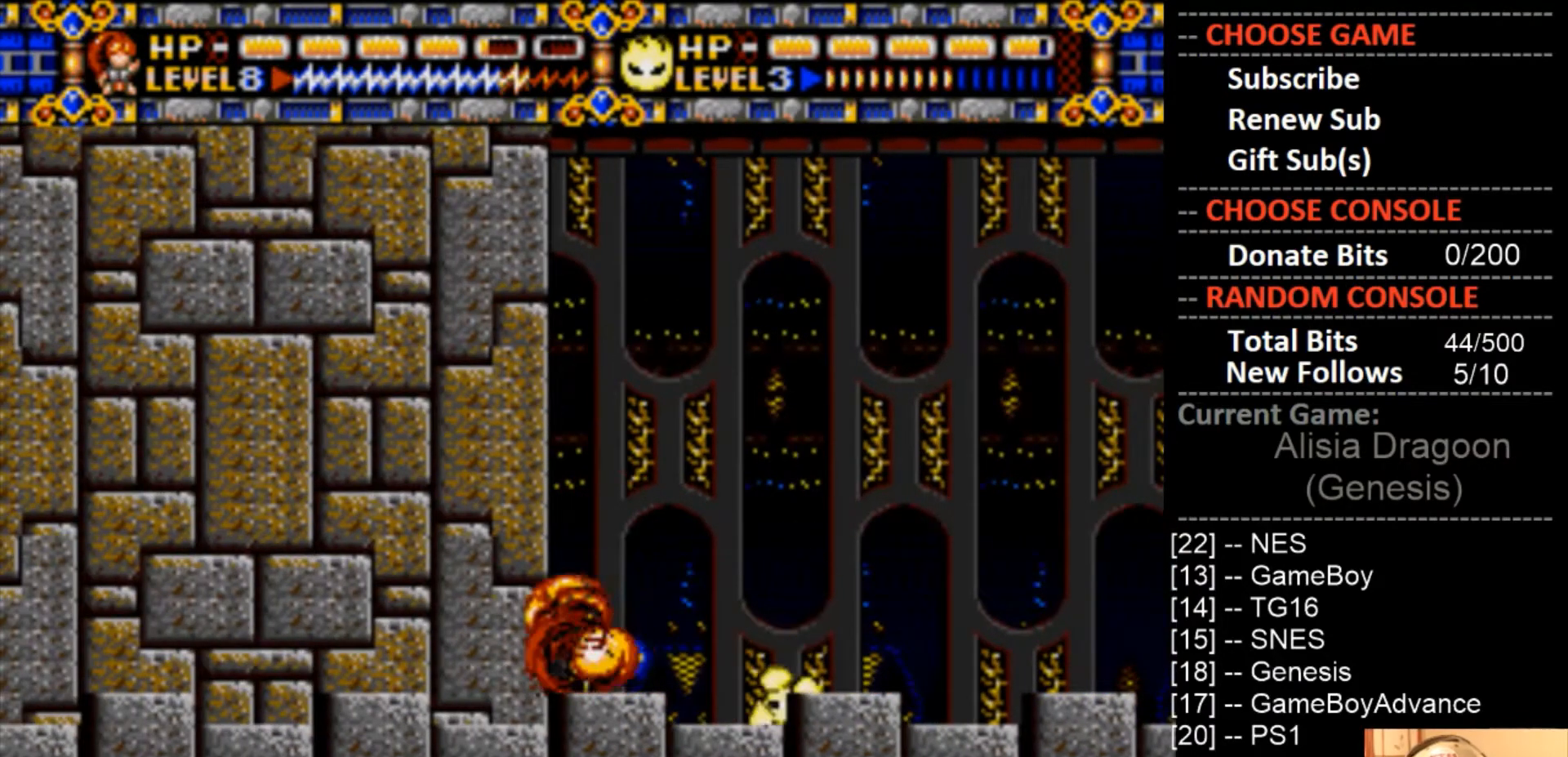
{"buttons": ["DPAD_RIGHT"], "events": []}
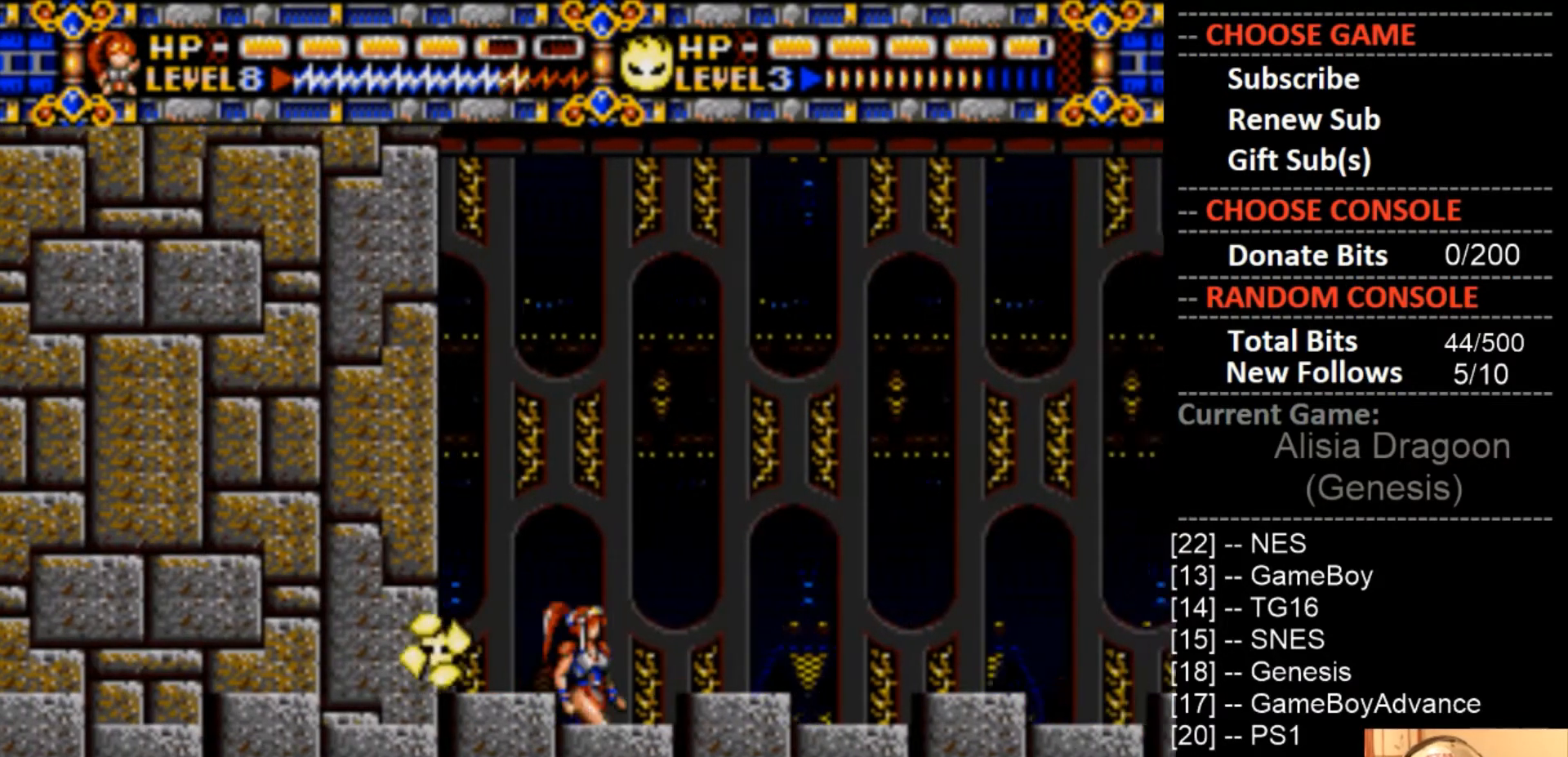
{"buttons": ["DPAD_RIGHT"], "events": []}
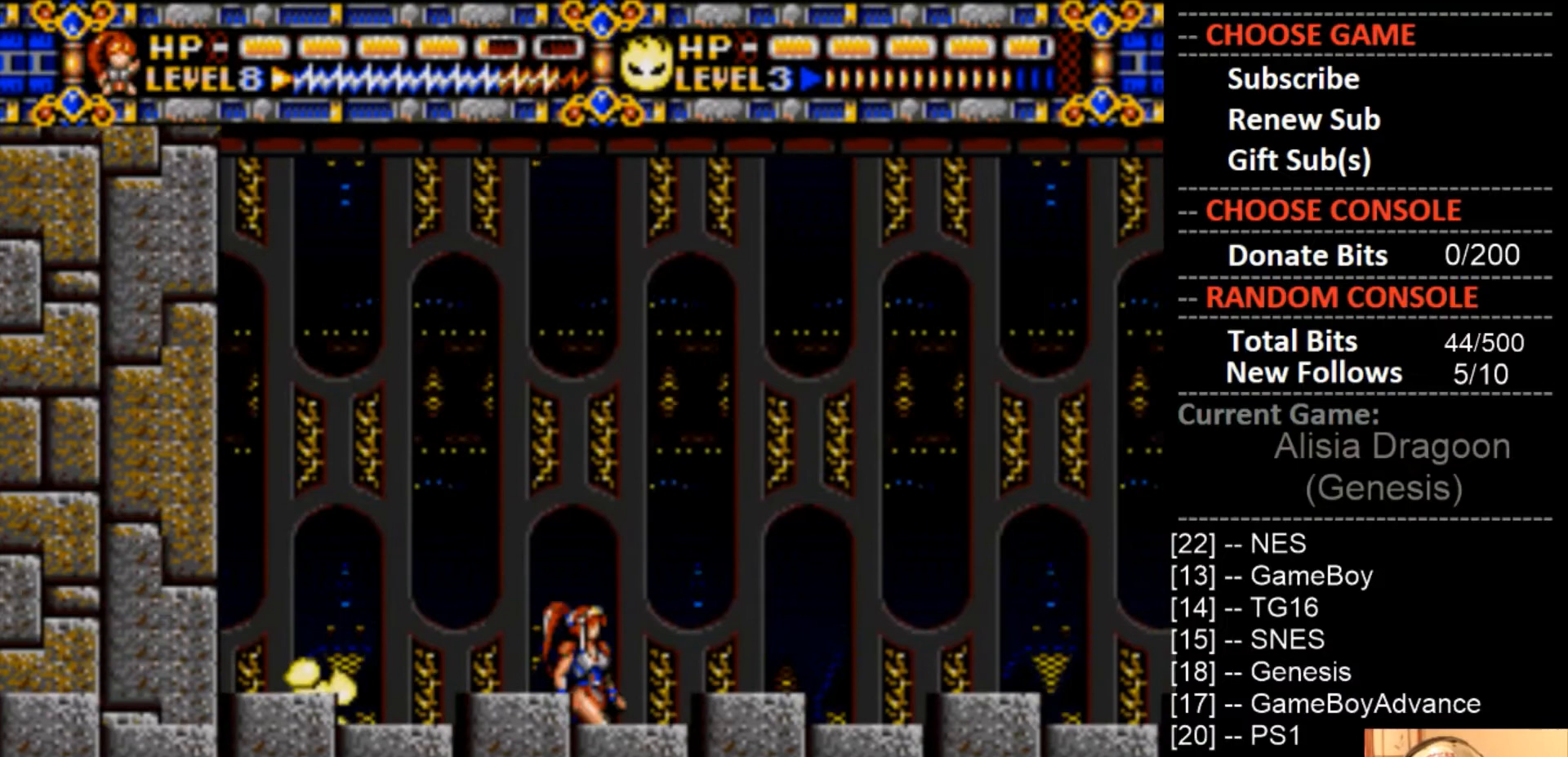
{"buttons": ["CROSS"], "events": [[200, "DPAD_UP", "down"], [233, "DPAD_RIGHT", "up"], [267, "DPAD_LEFT", "down"], [267, "DPAD_UP", "up"], [300, "CROSS", "down"], [367, "DPAD_LEFT", "up"]]}
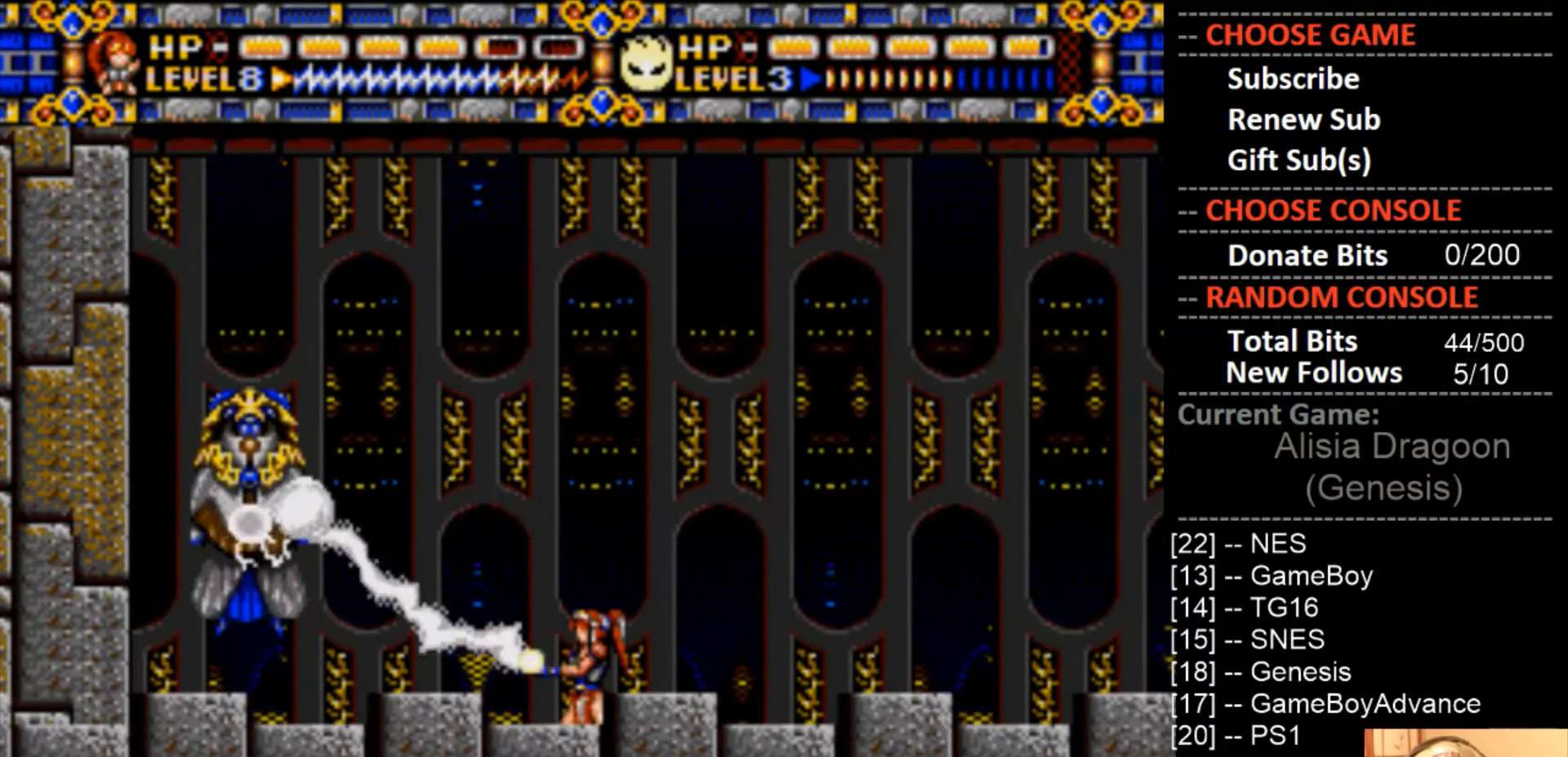
{"buttons": ["CROSS", "DPAD_RIGHT"], "events": [[500, "DPAD_RIGHT", "down"]]}
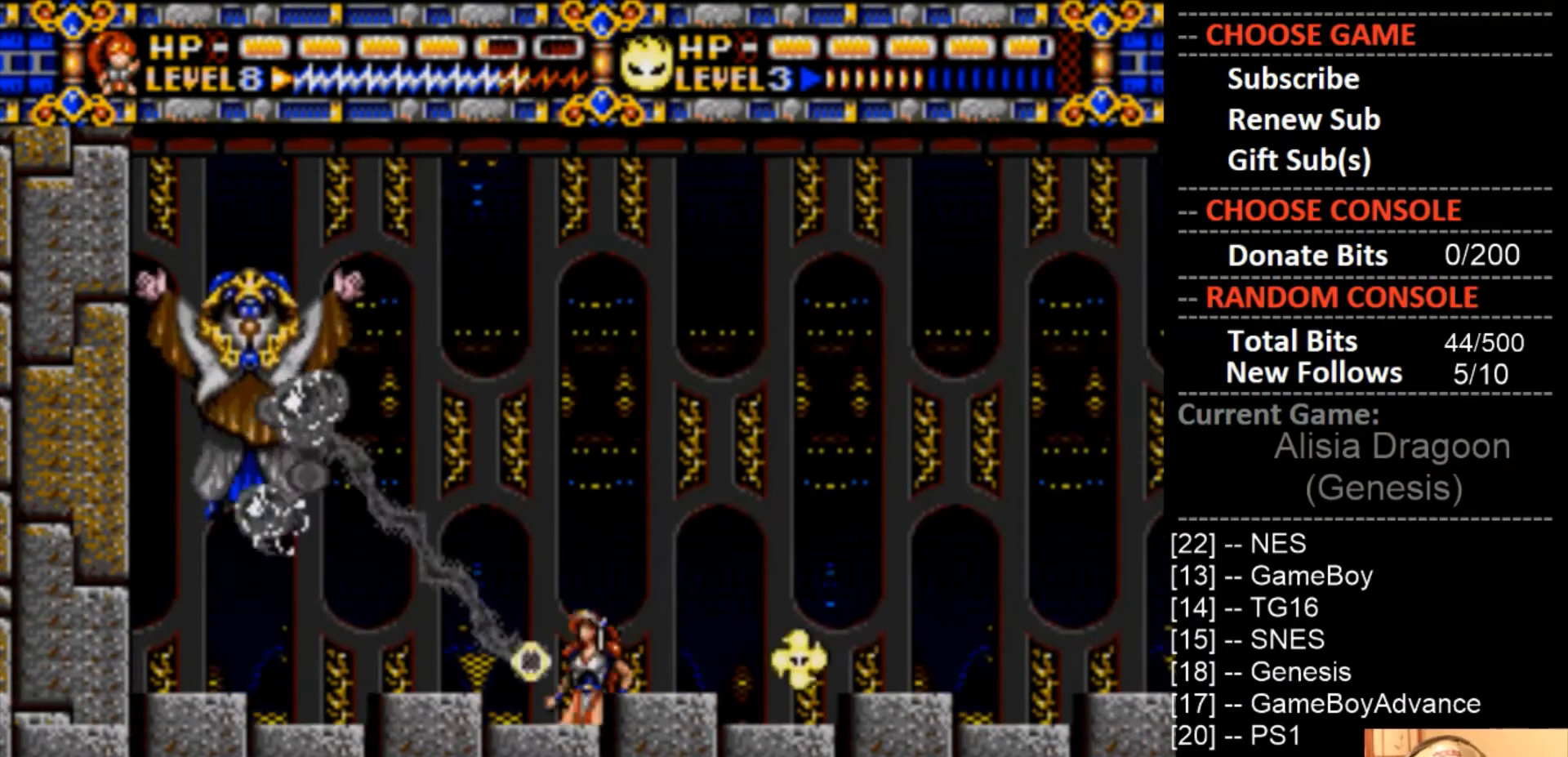
{"buttons": ["DPAD_RIGHT"], "events": [[133, "CROSS", "up"]]}
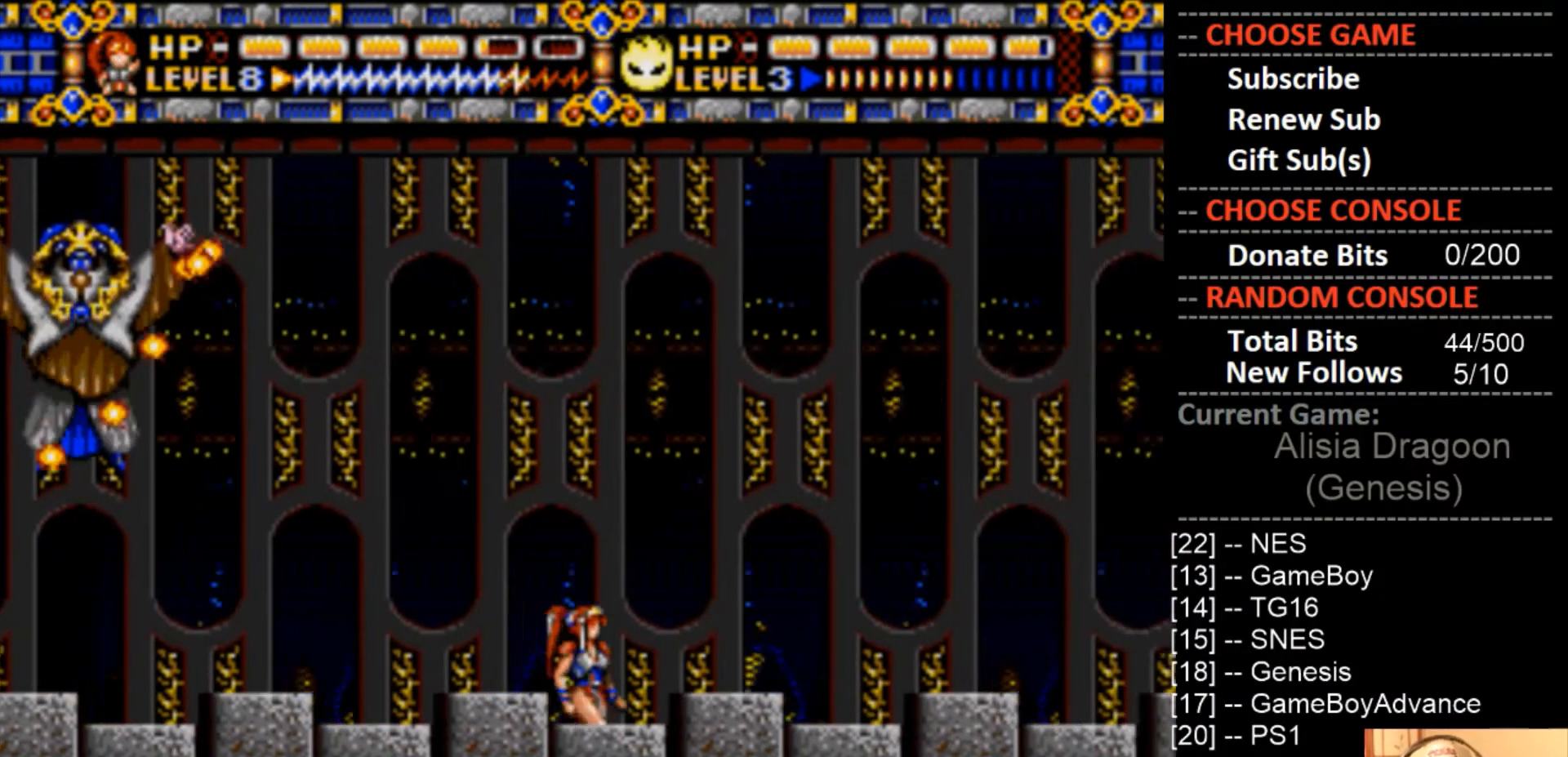
{"buttons": ["CIRCLE", "DPAD_RIGHT"], "events": [[400, "CIRCLE", "down"]]}
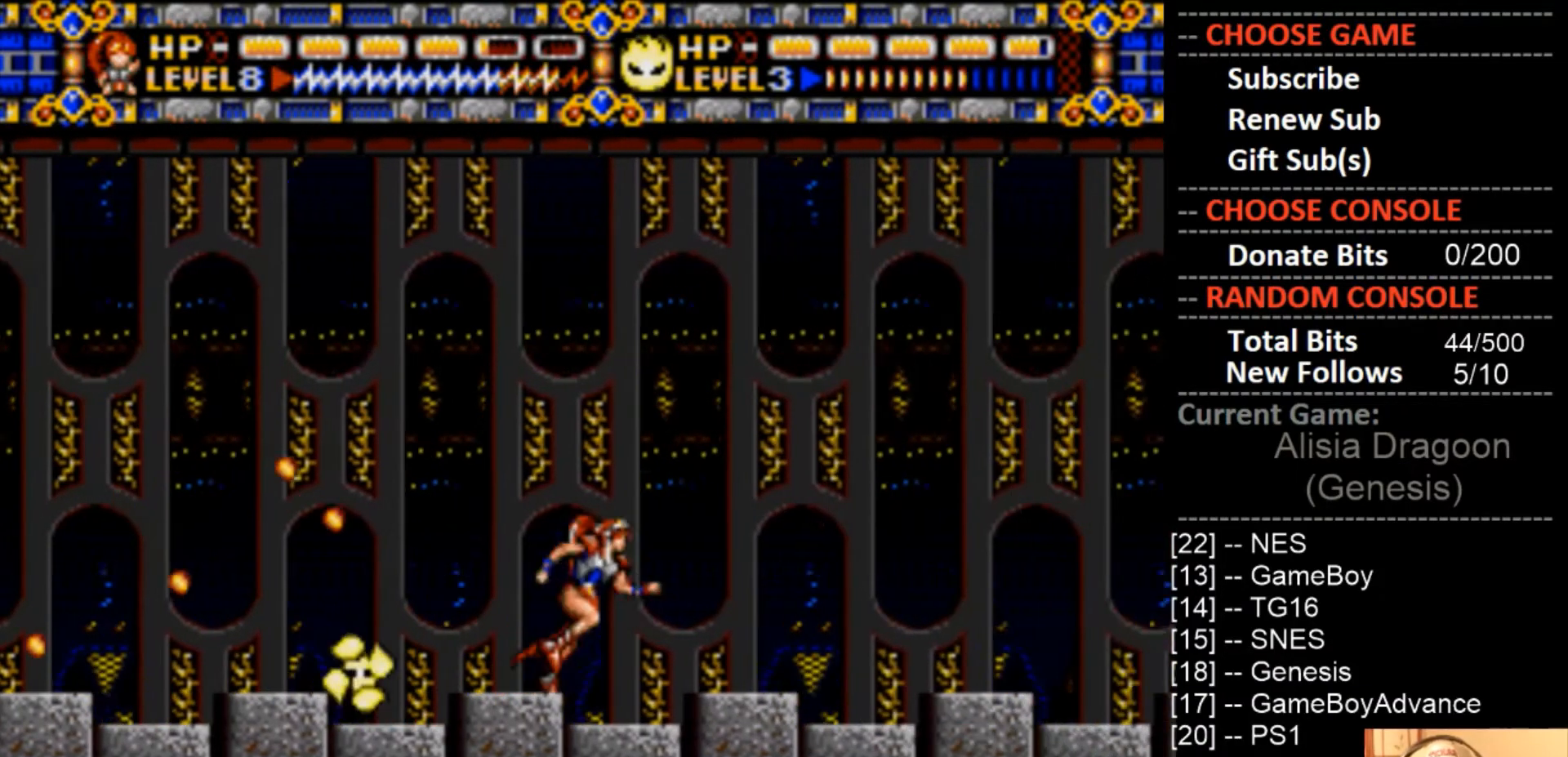
{"buttons": ["CIRCLE", "DPAD_UP", "DPAD_LEFT"], "events": [[67, "DPAD_UP", "down"], [100, "DPAD_LEFT", "down"], [100, "DPAD_RIGHT", "up"]]}
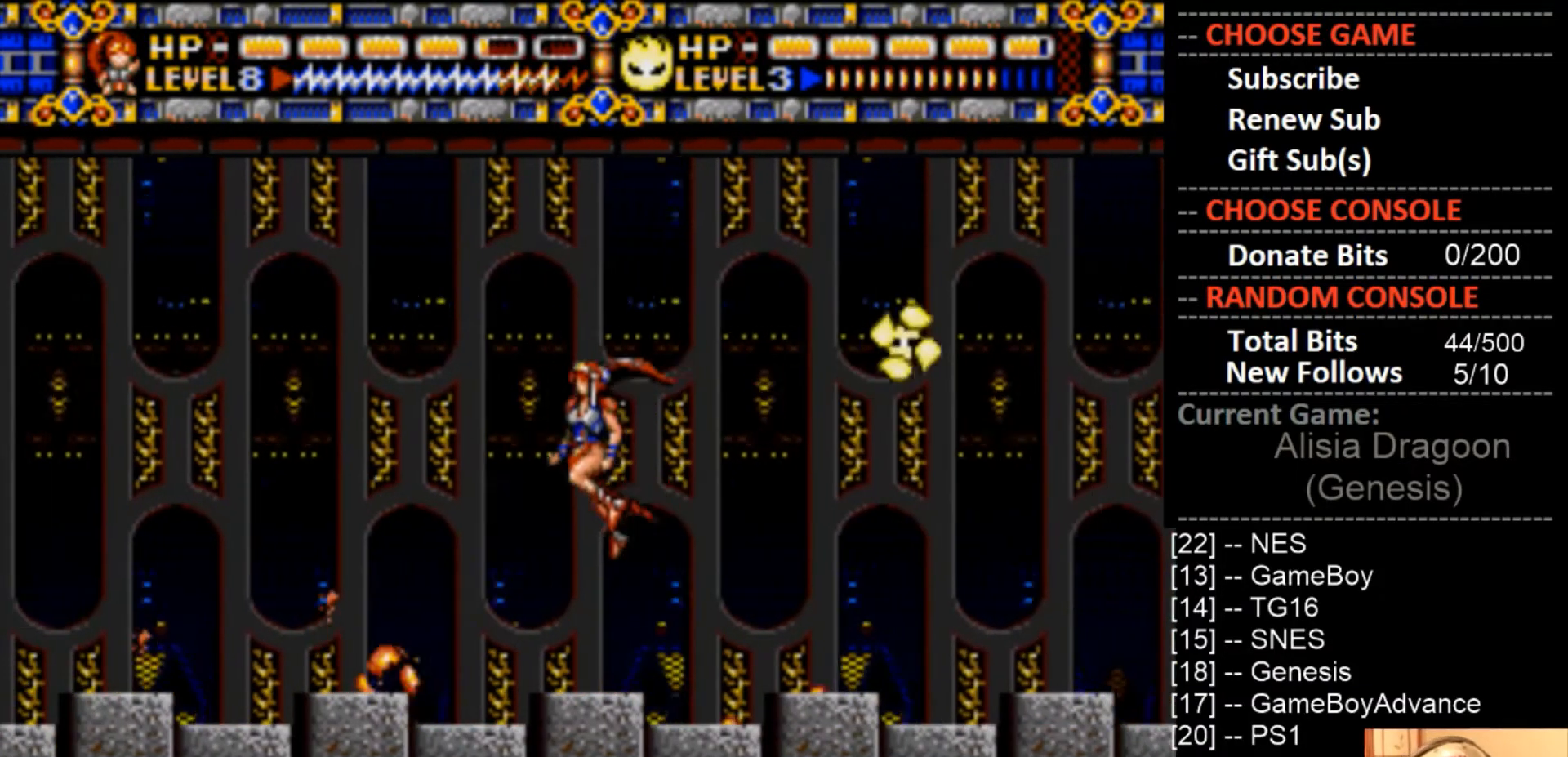
{"buttons": ["CROSS"], "events": [[100, "CIRCLE", "up"], [267, "CROSS", "down"], [333, "DPAD_UP", "up"], [367, "DPAD_LEFT", "up"]]}
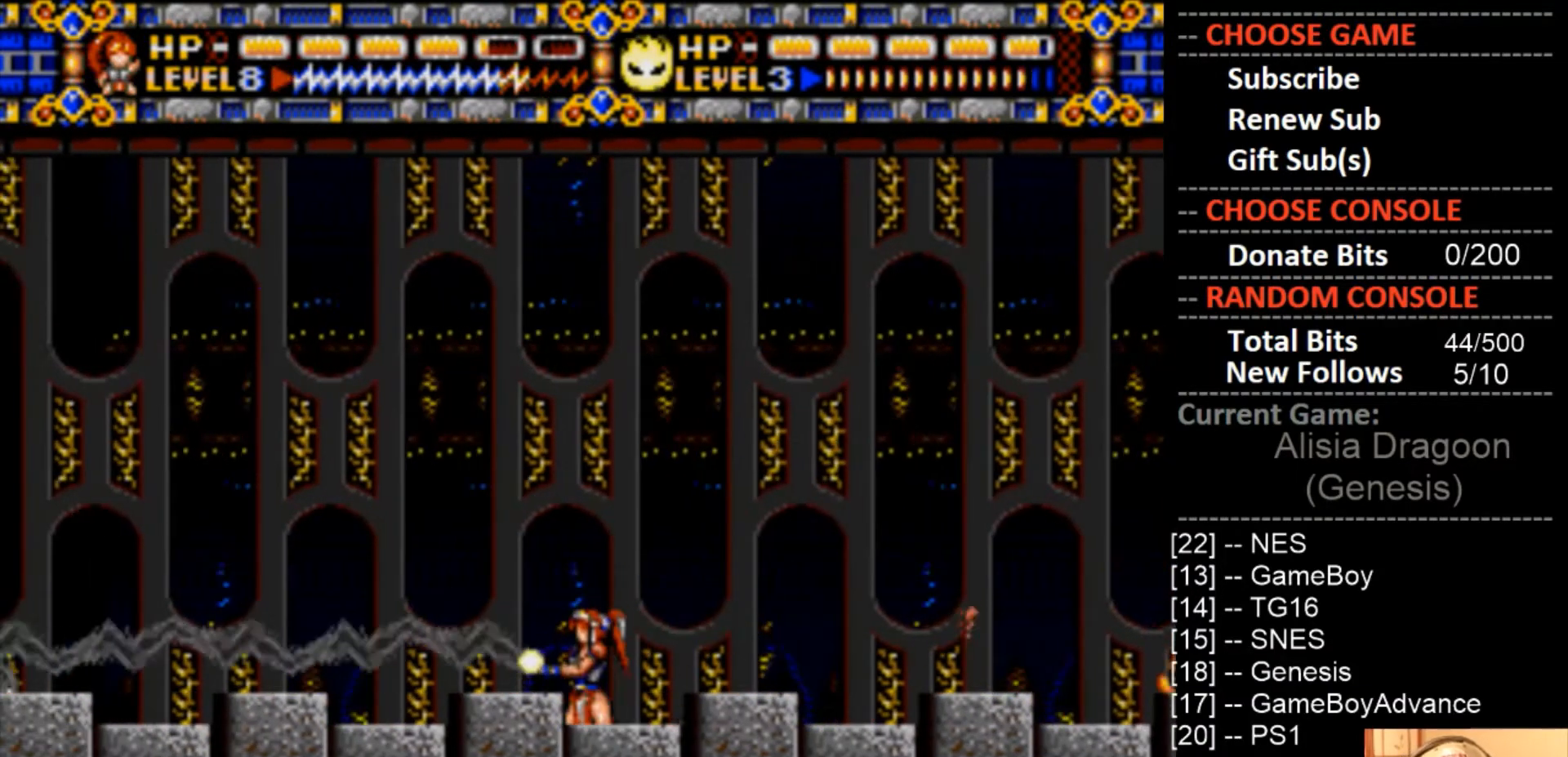
{"buttons": [], "events": [[133, "CROSS", "up"]]}
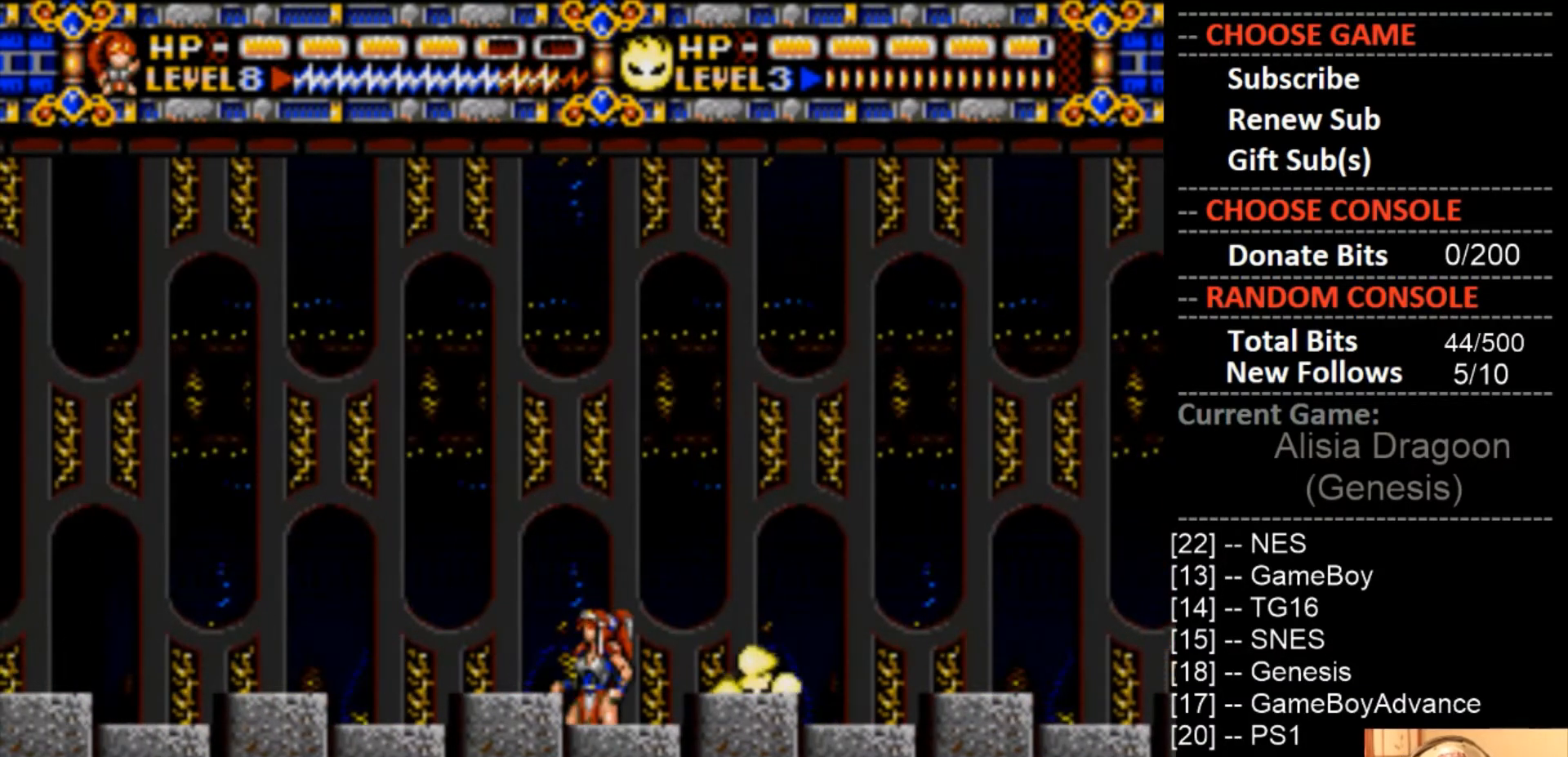
{"buttons": [], "events": [[300, "DPAD_LEFT", "down"], [500, "DPAD_LEFT", "up"]]}
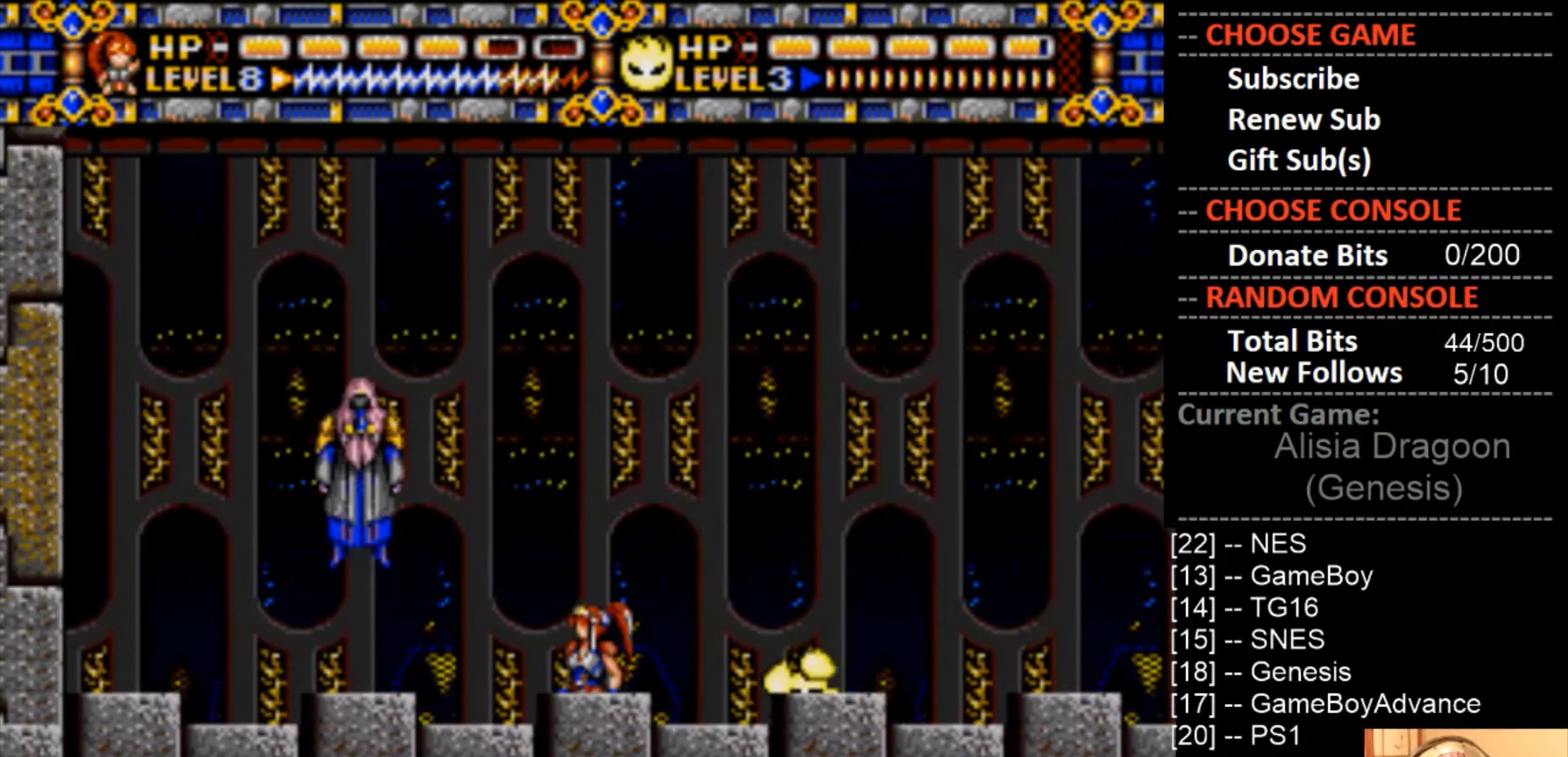
{"buttons": ["CROSS", "DPAD_UP", "DPAD_LEFT"], "events": [[33, "CROSS", "down"], [167, "DPAD_RIGHT", "down"], [367, "DPAD_LEFT", "down"], [367, "DPAD_RIGHT", "up"], [367, "DPAD_UP", "down"], [467, "DPAD_UP", "up"], [500, "DPAD_UP", "down"]]}
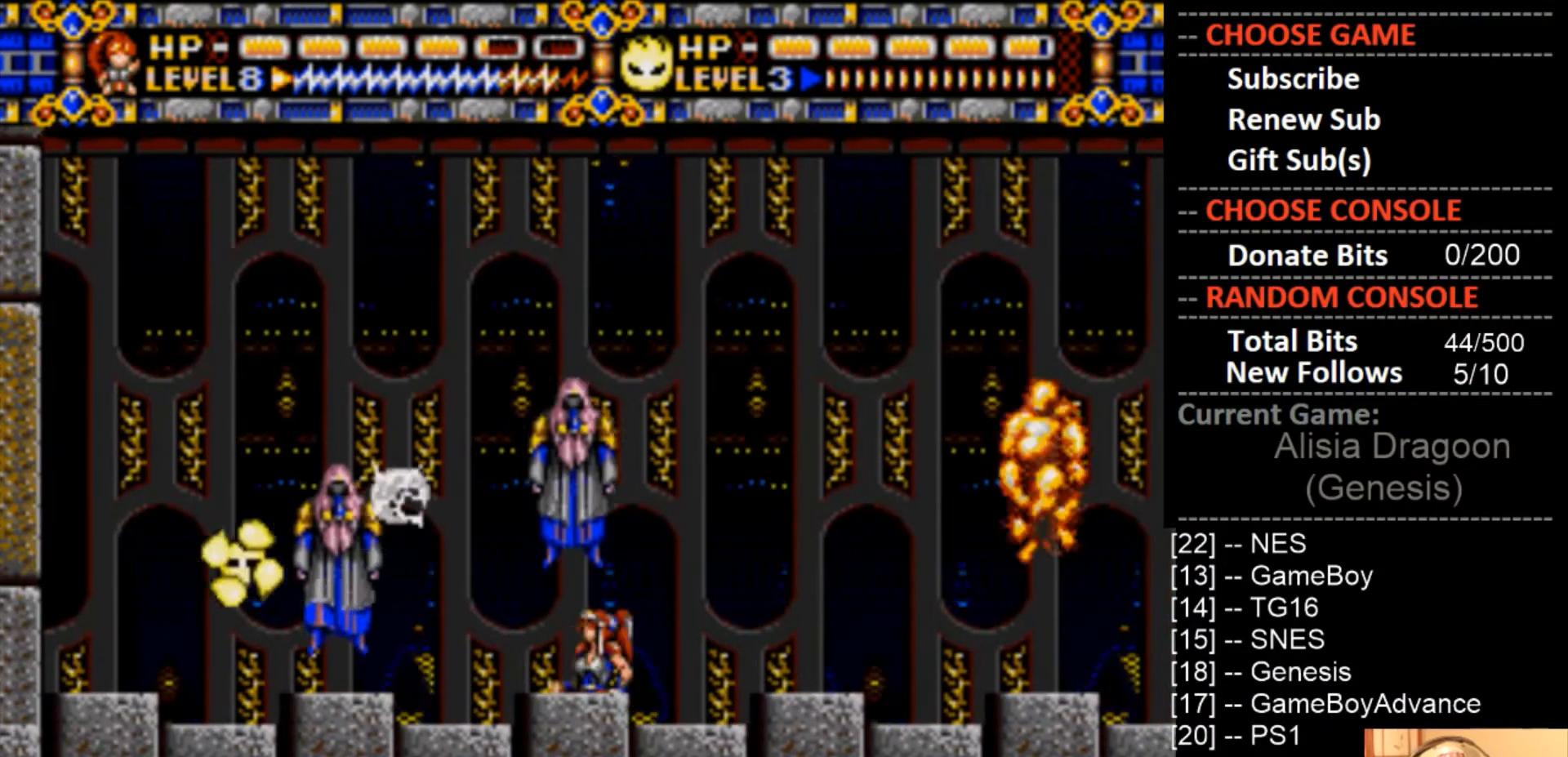
{"buttons": ["DPAD_RIGHT"], "events": [[33, "DPAD_LEFT", "up"], [33, "DPAD_RIGHT", "down"], [33, "DPAD_UP", "up"], [467, "CROSS", "up"]]}